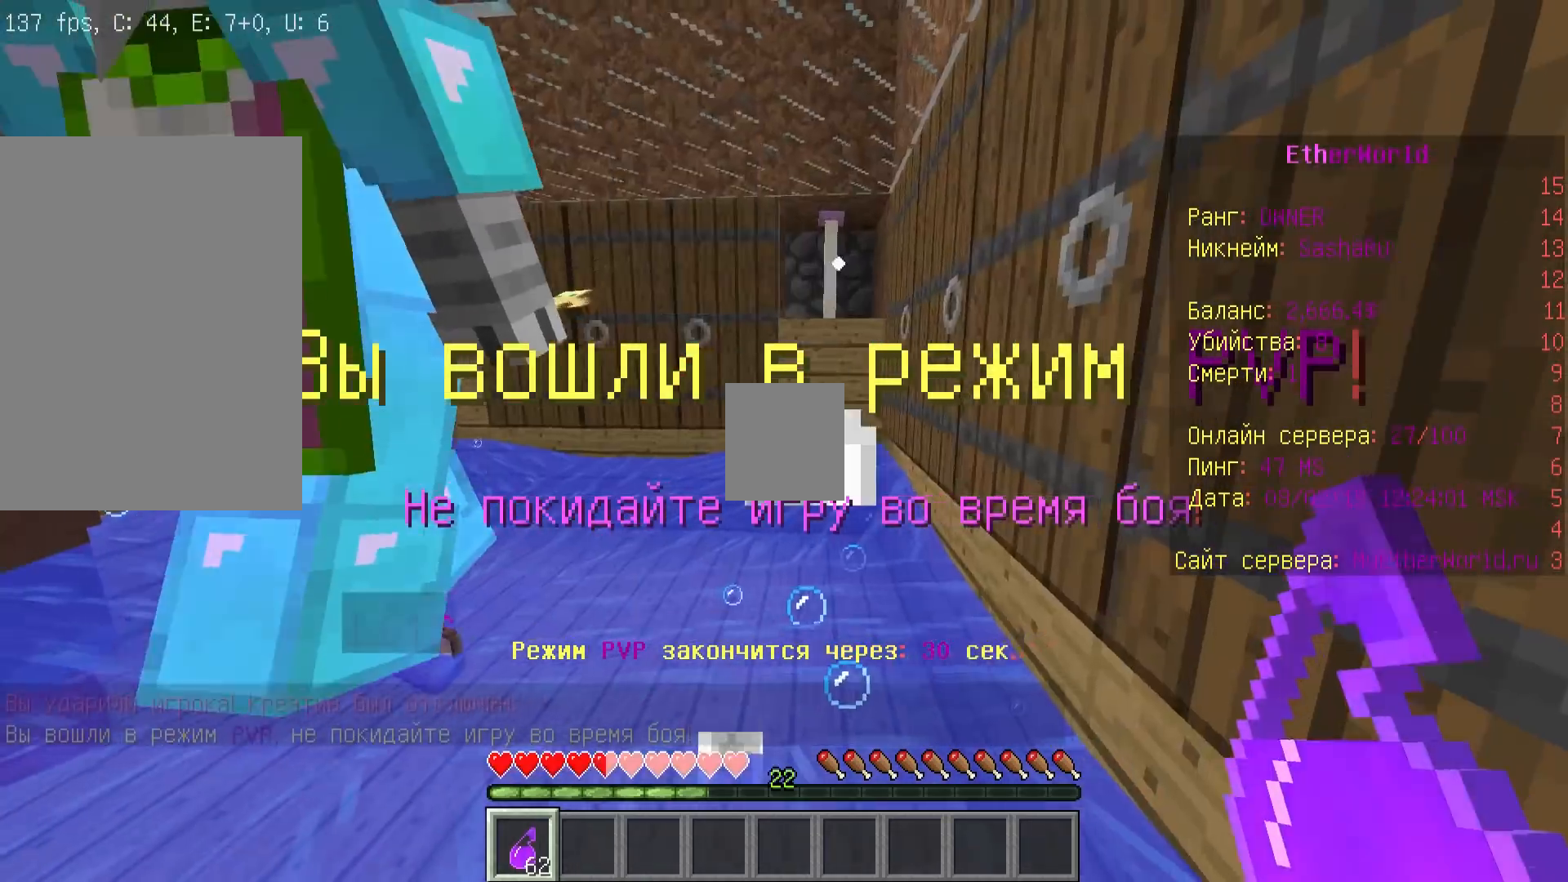
Gameplay with keyboard and mouse; each line is a JSON object with the keys and mouse buttons held at the frame after it. "events" lists presses ("down") and releases ("up") of "a", "d", "s", "w", "mouse_left" and "mouse_right" between this image and that frame as [ms after this image, input, new state], when the widget could be followed in between. "mouse_left", "mouse_right" = the "left", "right" buttons of the "mouse" list. No other keys are recorded. Fast repeated clicks can show as one long hold. Mouse movement is not recorded.
{"keys": ["a", "w"], "mouse": [], "events": [[200, "s", "up"], [300, "w", "down"]]}
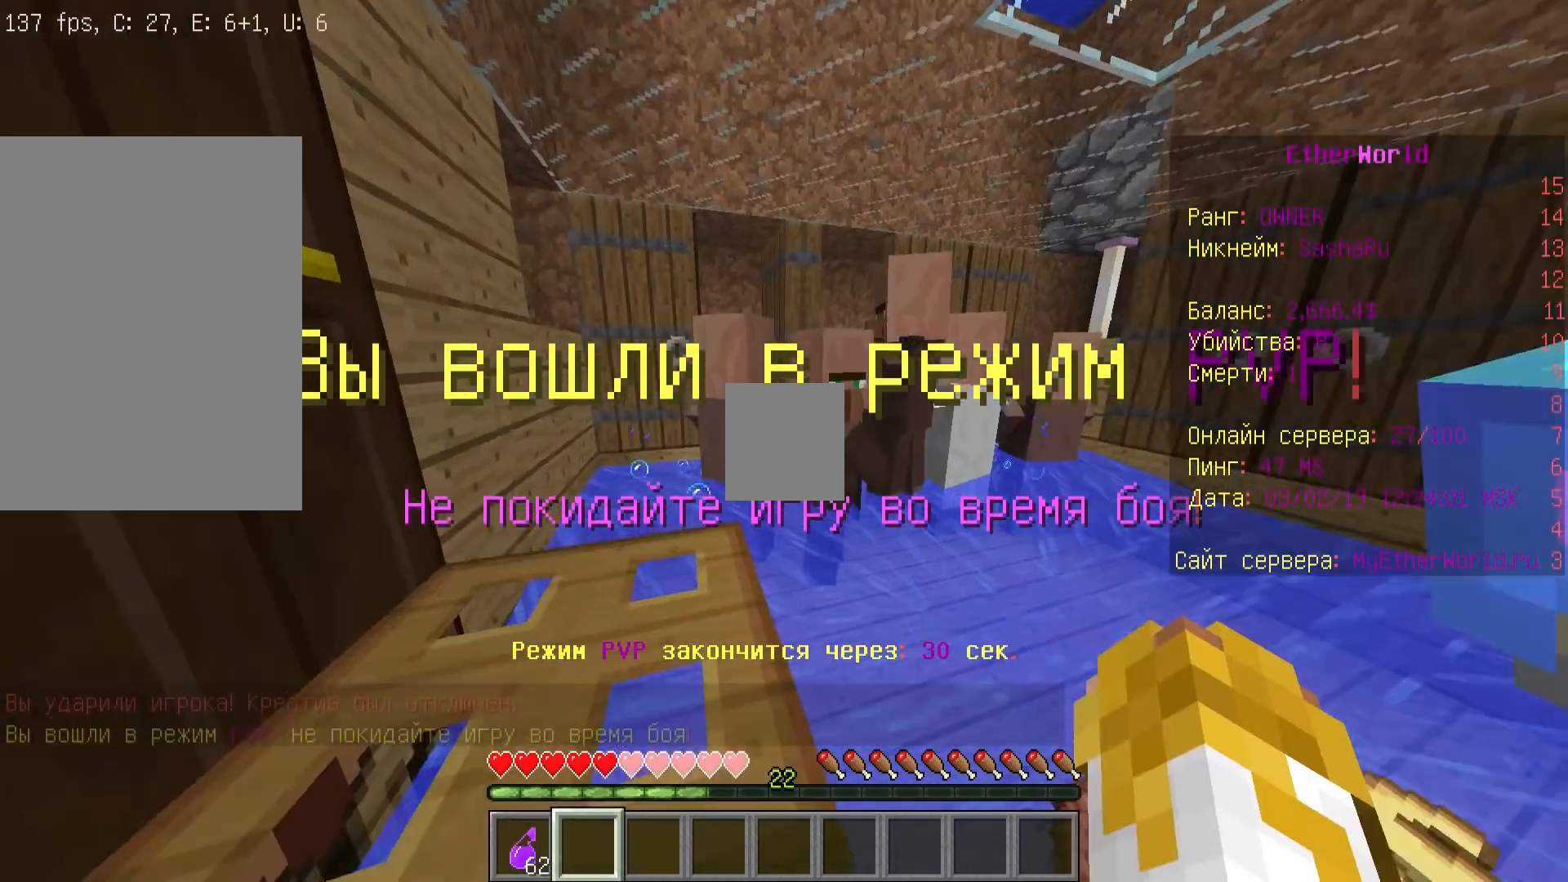
{"keys": ["d", "w"], "mouse": [], "events": [[300, "mouse_right", "down"], [367, "a", "up"], [367, "d", "down"], [500, "mouse_right", "up"]]}
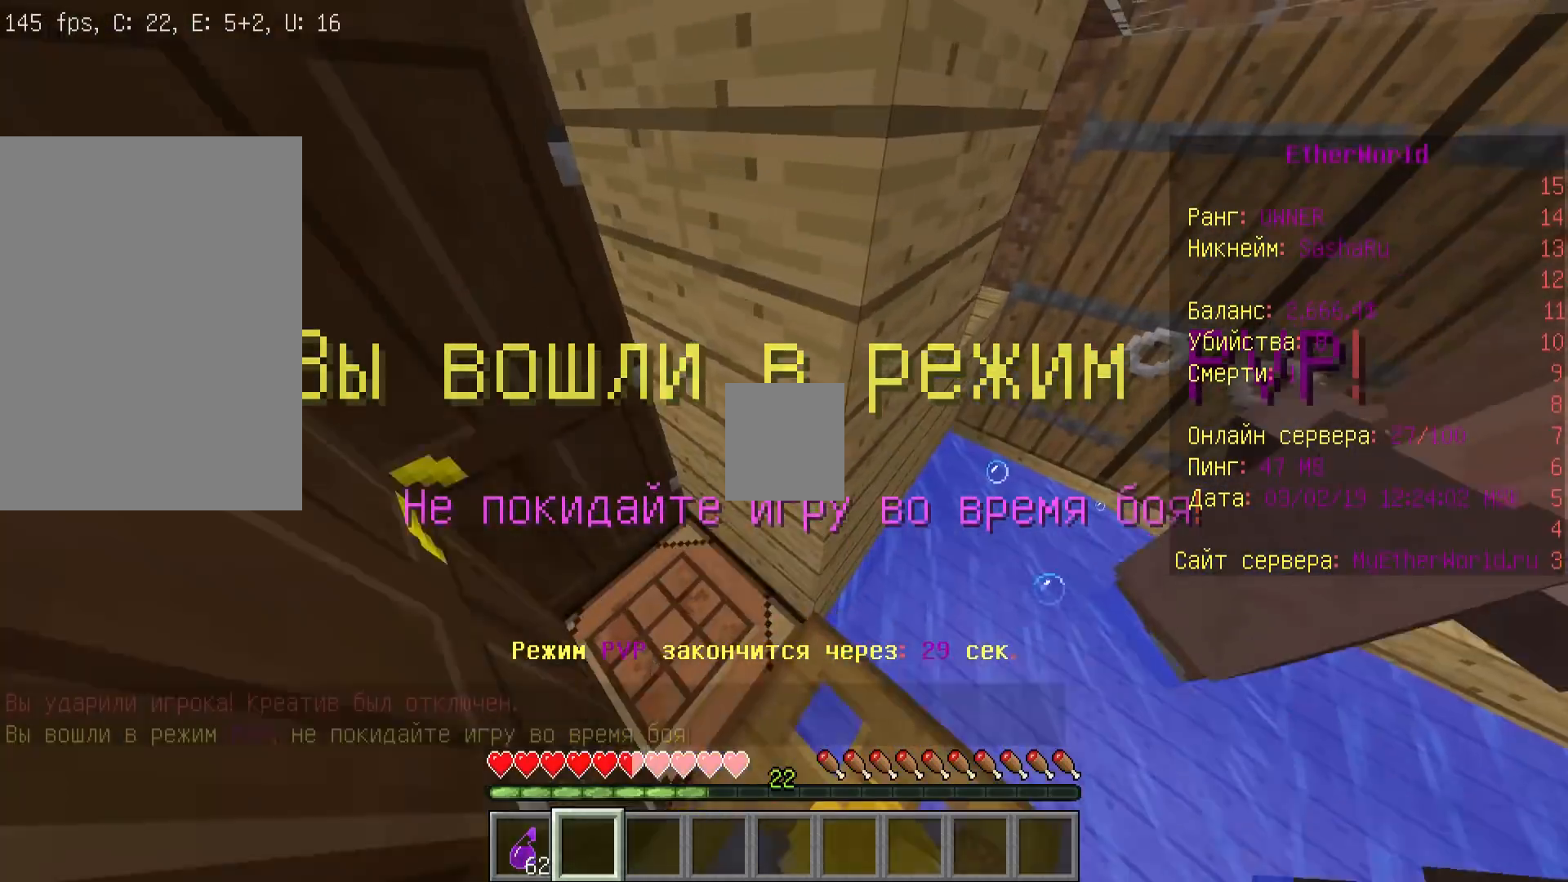
{"keys": ["d", "w"], "mouse": [], "events": [[233, "d", "up"], [400, "d", "down"]]}
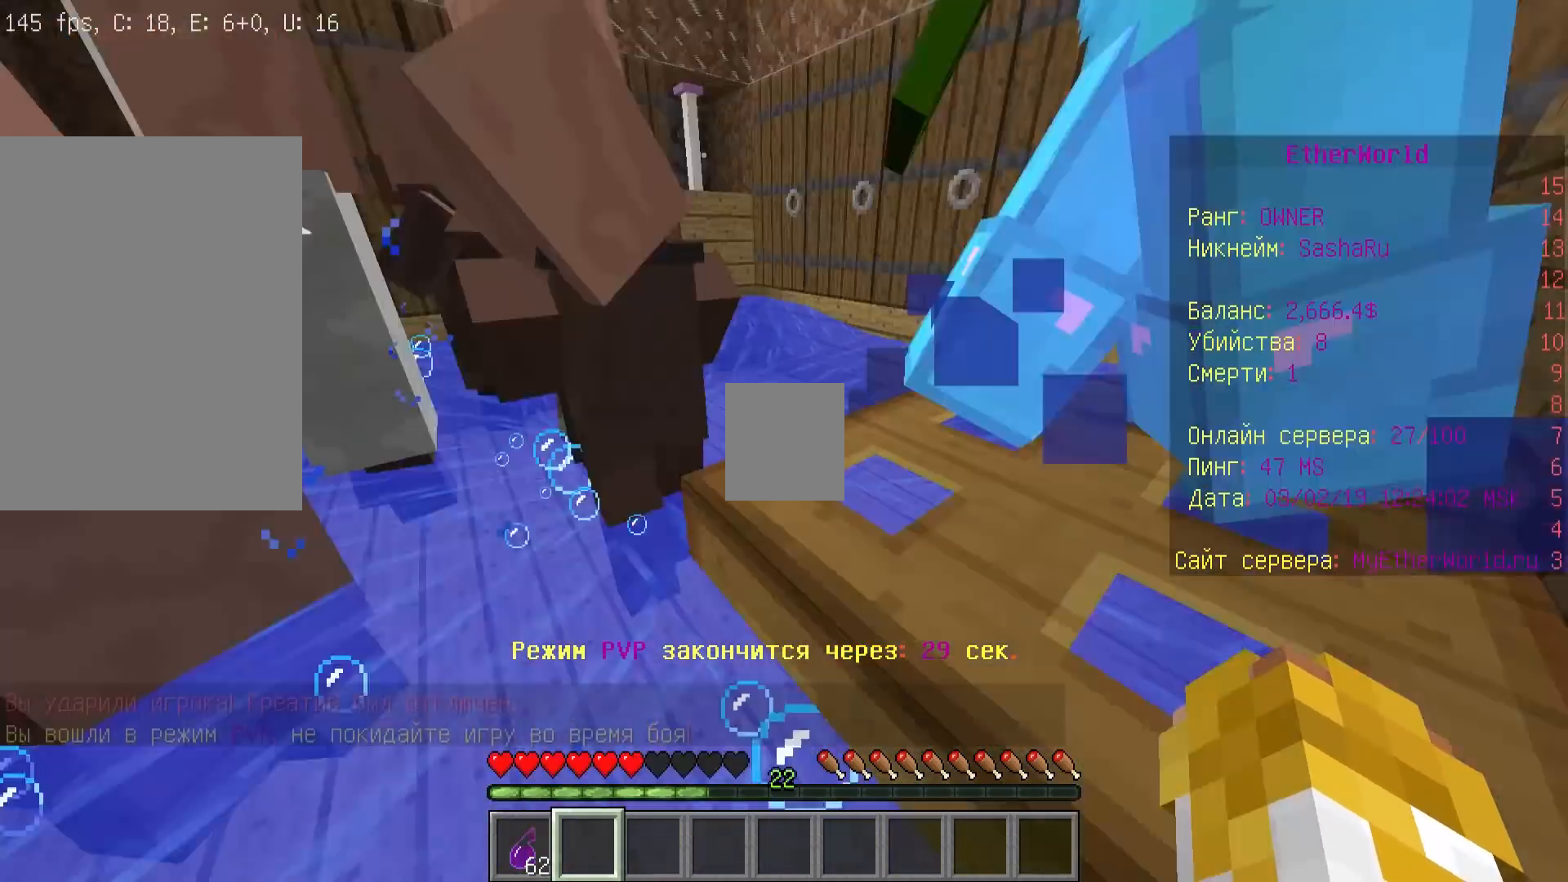
{"keys": ["a", "w"], "mouse": ["right"], "events": [[433, "d", "up"], [467, "a", "down"], [500, "mouse_right", "down"]]}
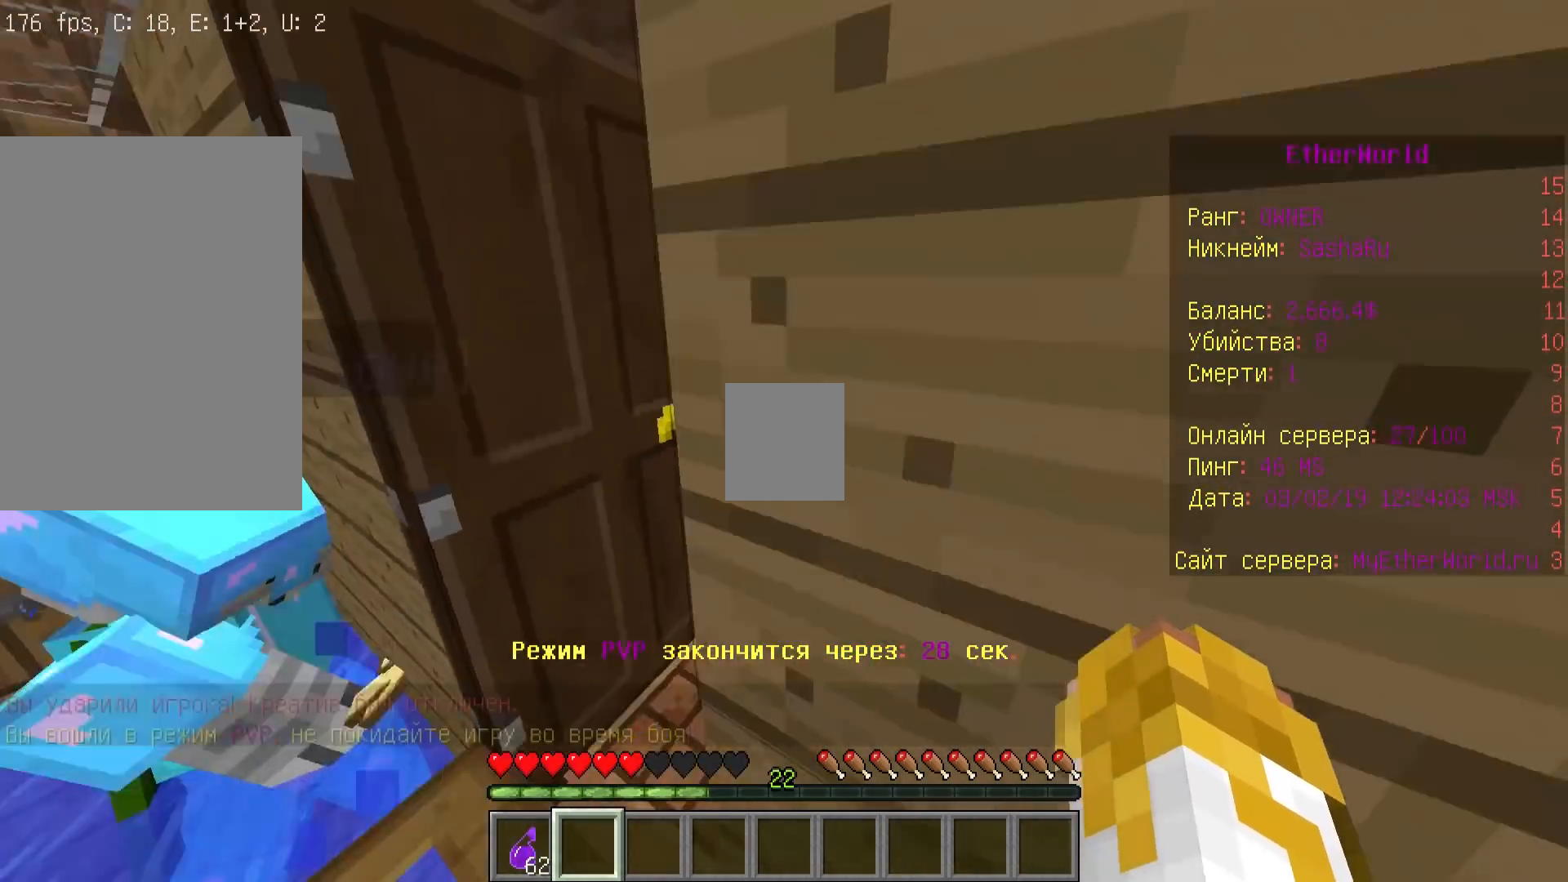
{"keys": ["w"], "mouse": [], "events": [[400, "mouse_right", "up"], [467, "a", "up"]]}
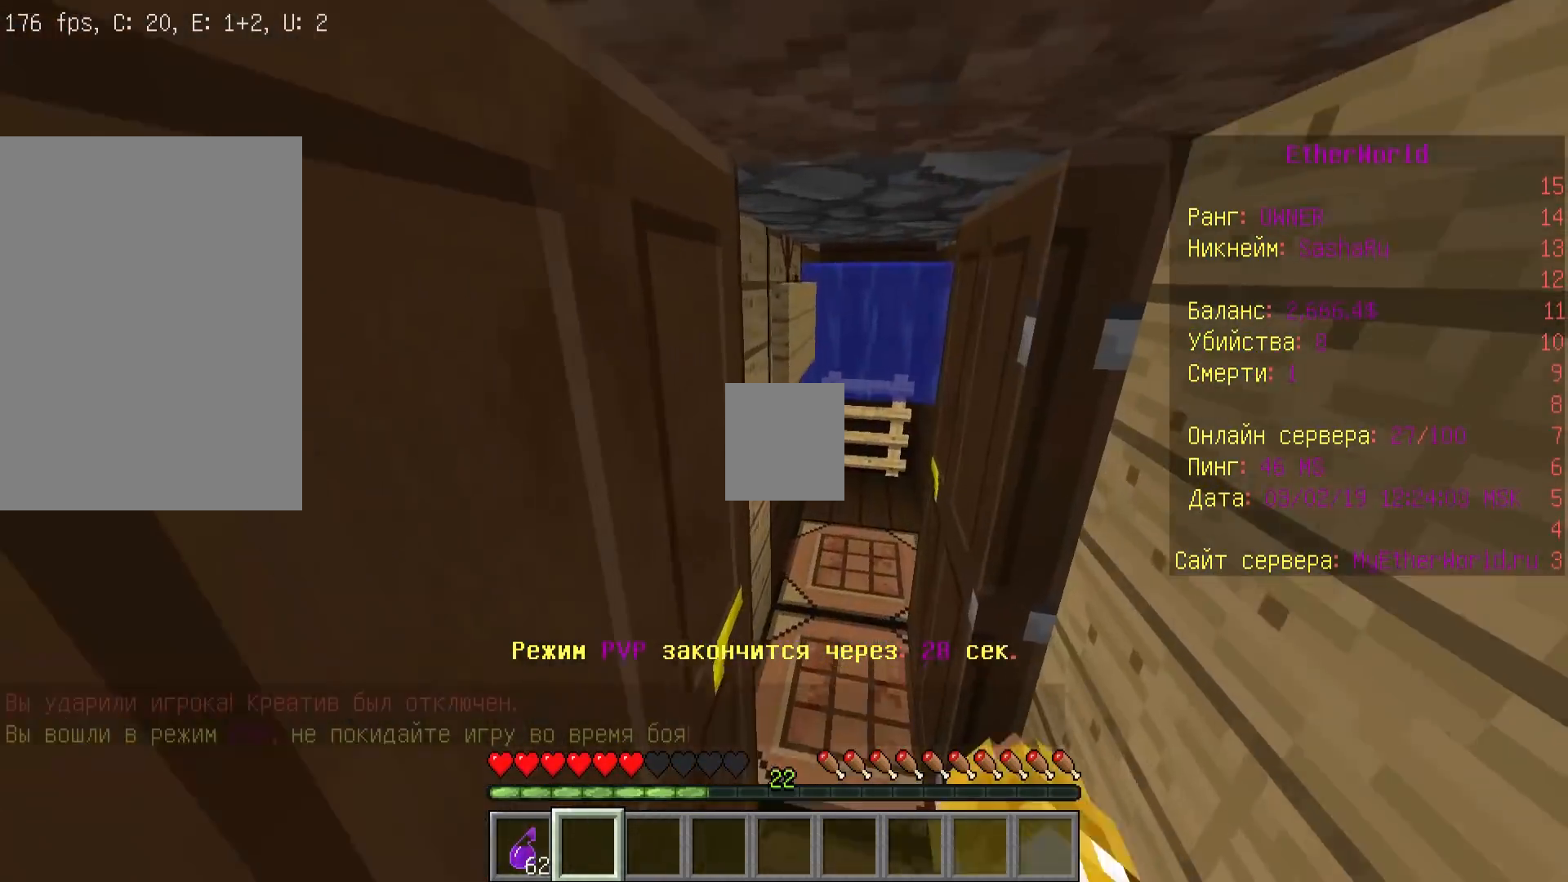
{"keys": ["w"], "mouse": [], "events": [[33, "d", "down"], [200, "a", "down"], [300, "d", "up"], [467, "a", "up"]]}
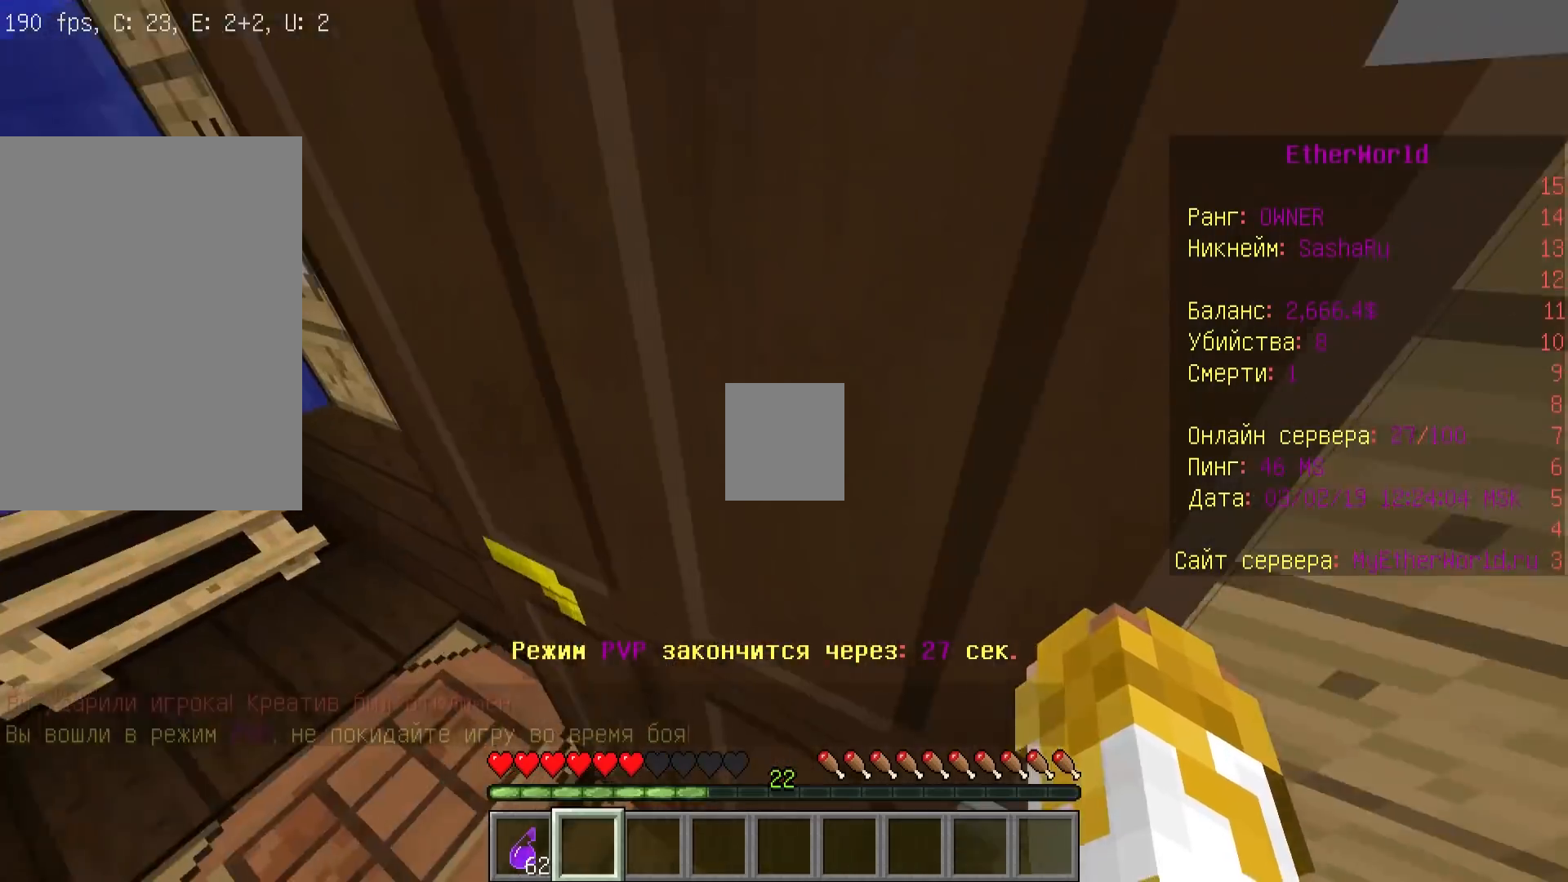
{"keys": ["s"], "mouse": ["right"], "events": [[33, "a", "down"], [133, "mouse_right", "down"], [133, "w", "up"], [167, "s", "down"], [267, "a", "up"], [367, "mouse_right", "up"], [433, "mouse_right", "down"]]}
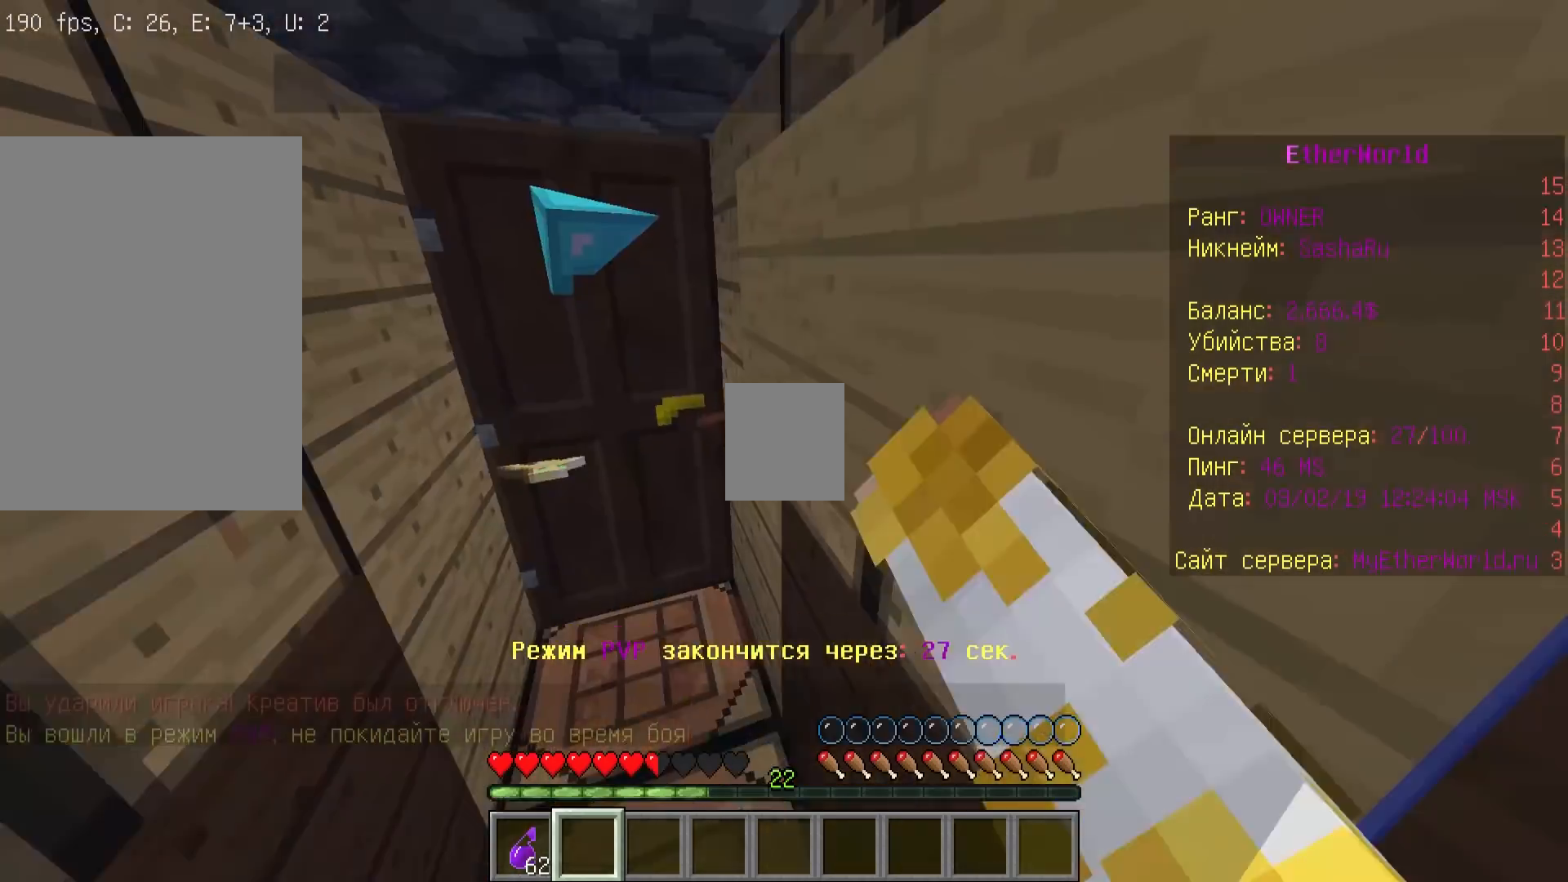
{"keys": ["a"], "mouse": [], "events": [[67, "s", "up"], [100, "mouse_right", "up"], [333, "s", "down"], [367, "a", "down"], [500, "s", "up"]]}
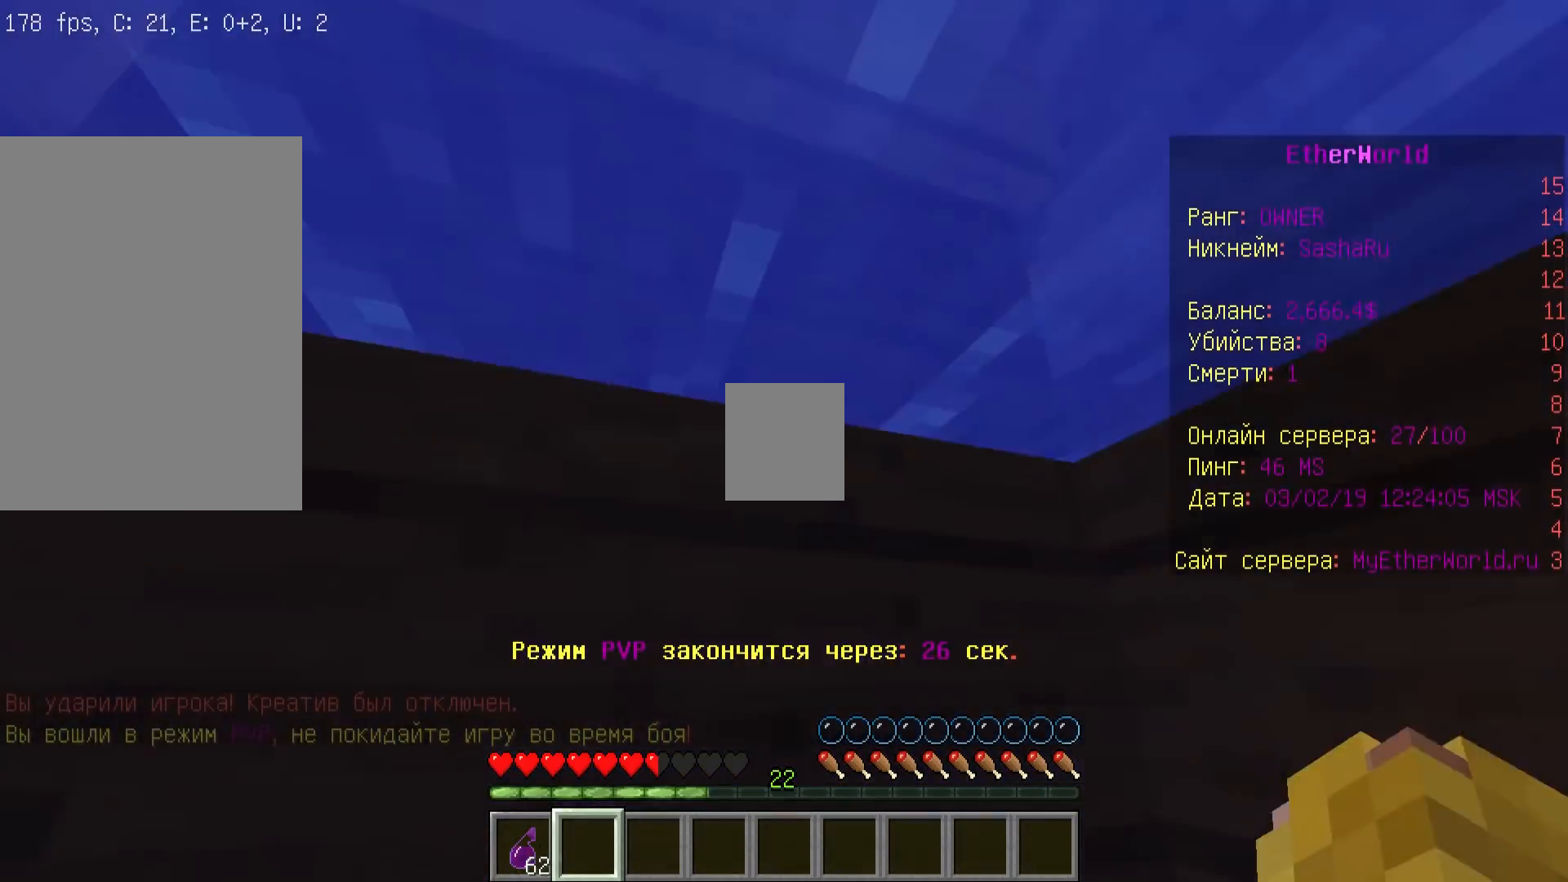
{"keys": ["a", "w"], "mouse": [], "events": [[100, "w", "down"]]}
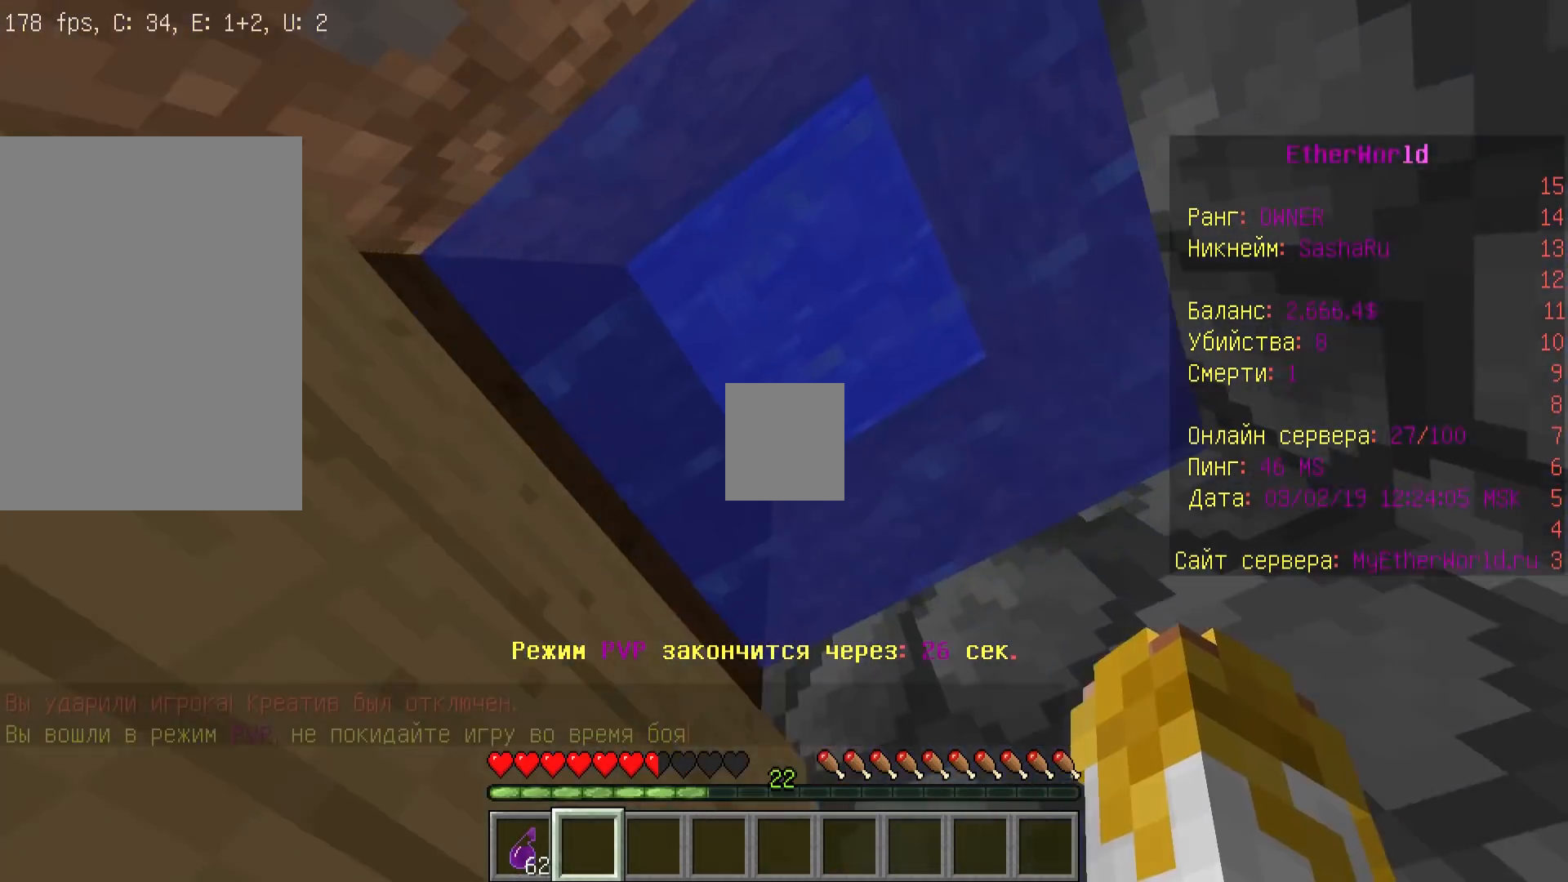
{"keys": ["a", "w"], "mouse": [], "events": []}
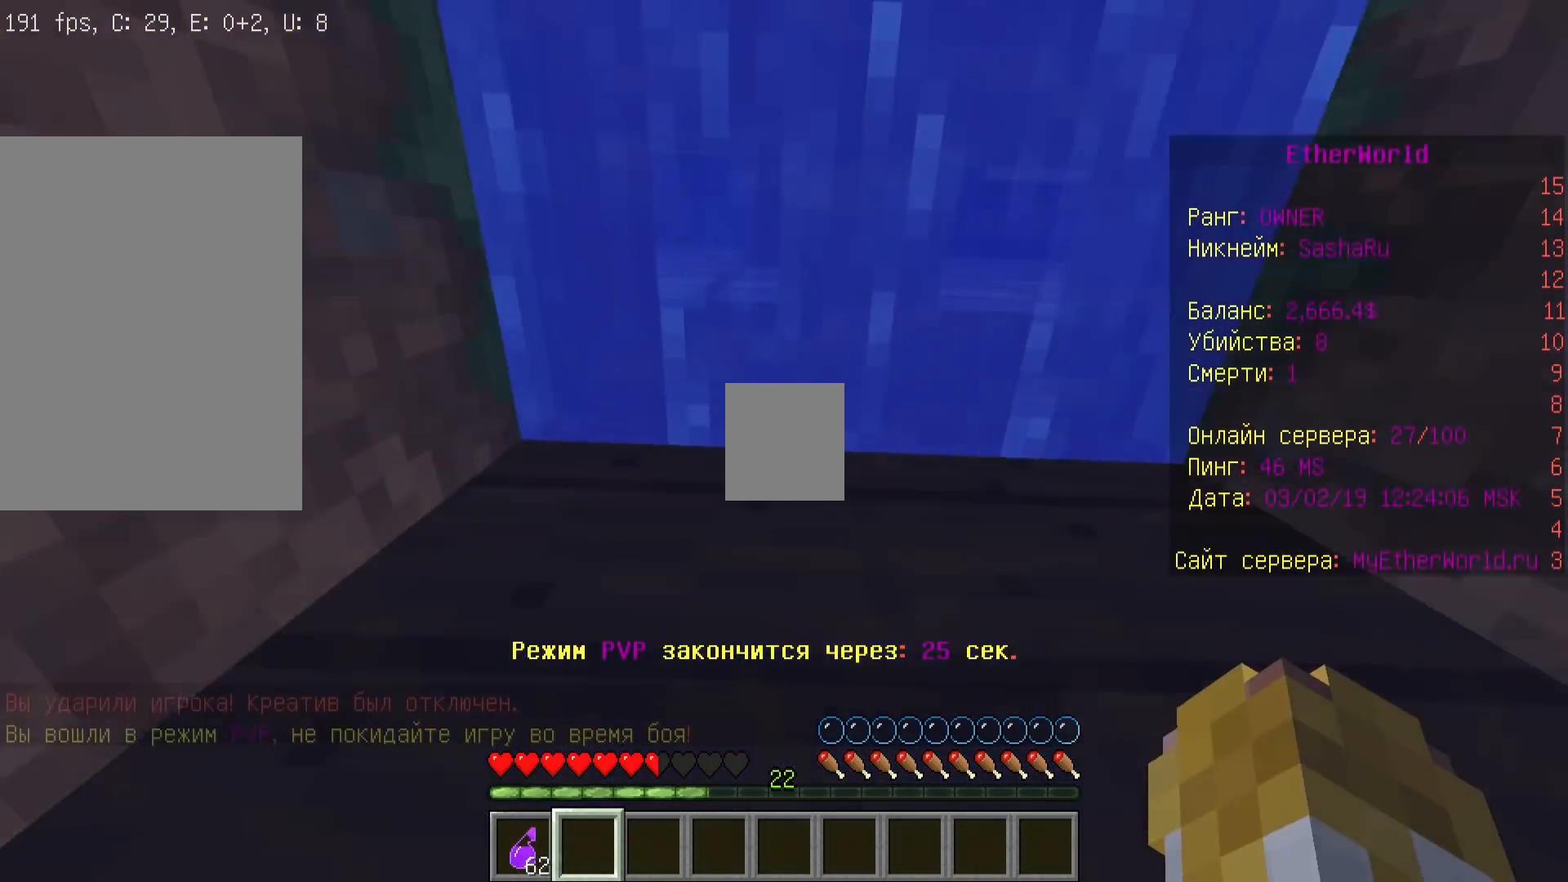
{"keys": ["a", "w"], "mouse": [], "events": []}
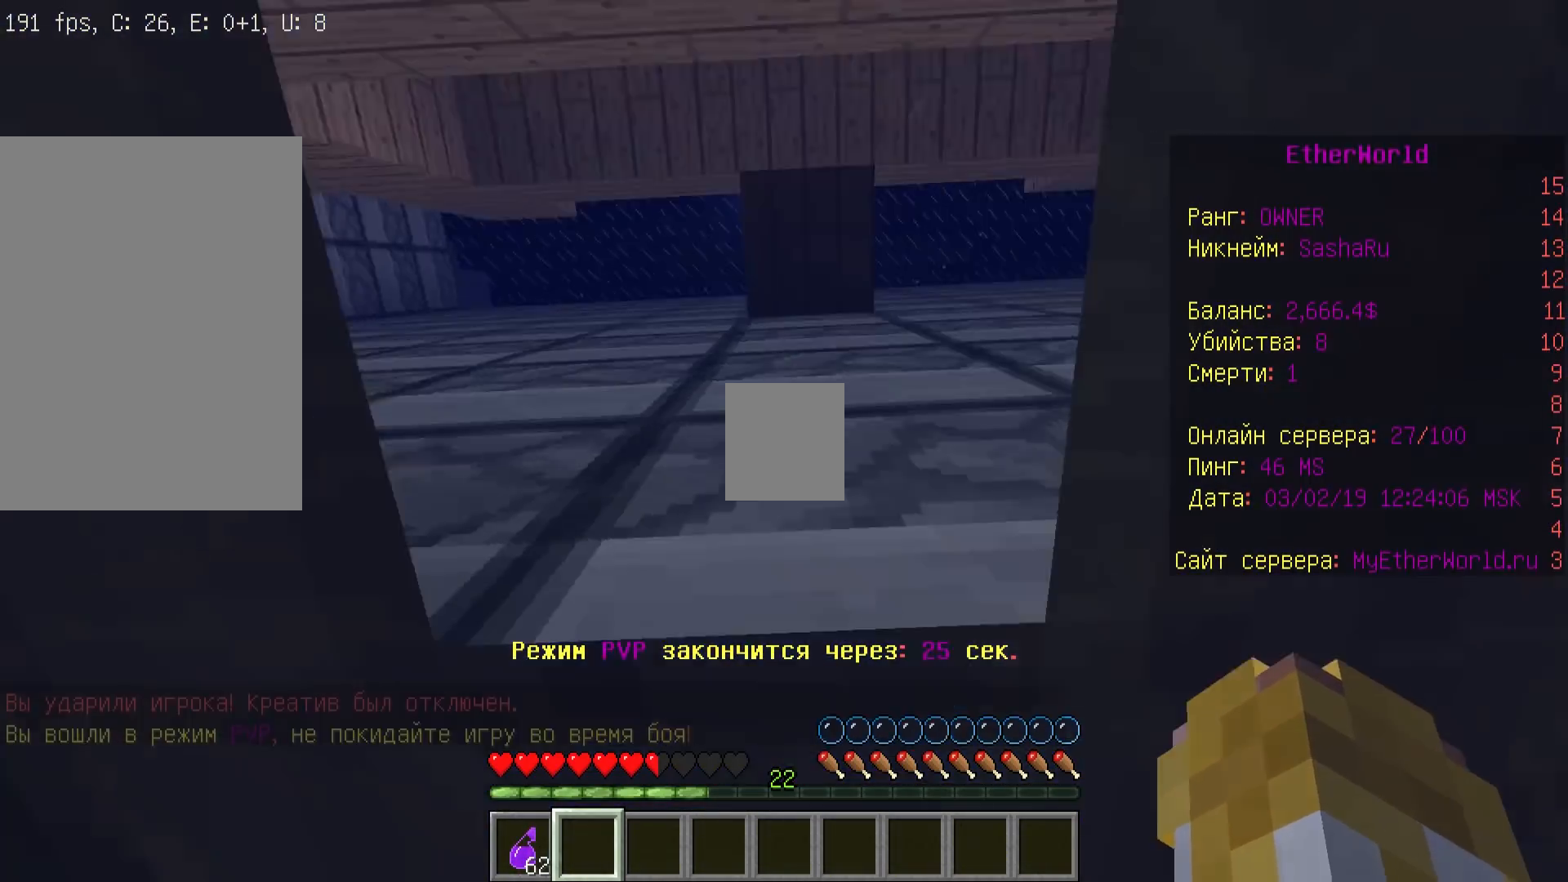
{"keys": ["a", "d", "s"], "mouse": ["right"], "events": [[200, "a", "up"], [233, "d", "down"], [367, "w", "up"], [500, "a", "down"], [500, "mouse_right", "down"], [500, "s", "down"]]}
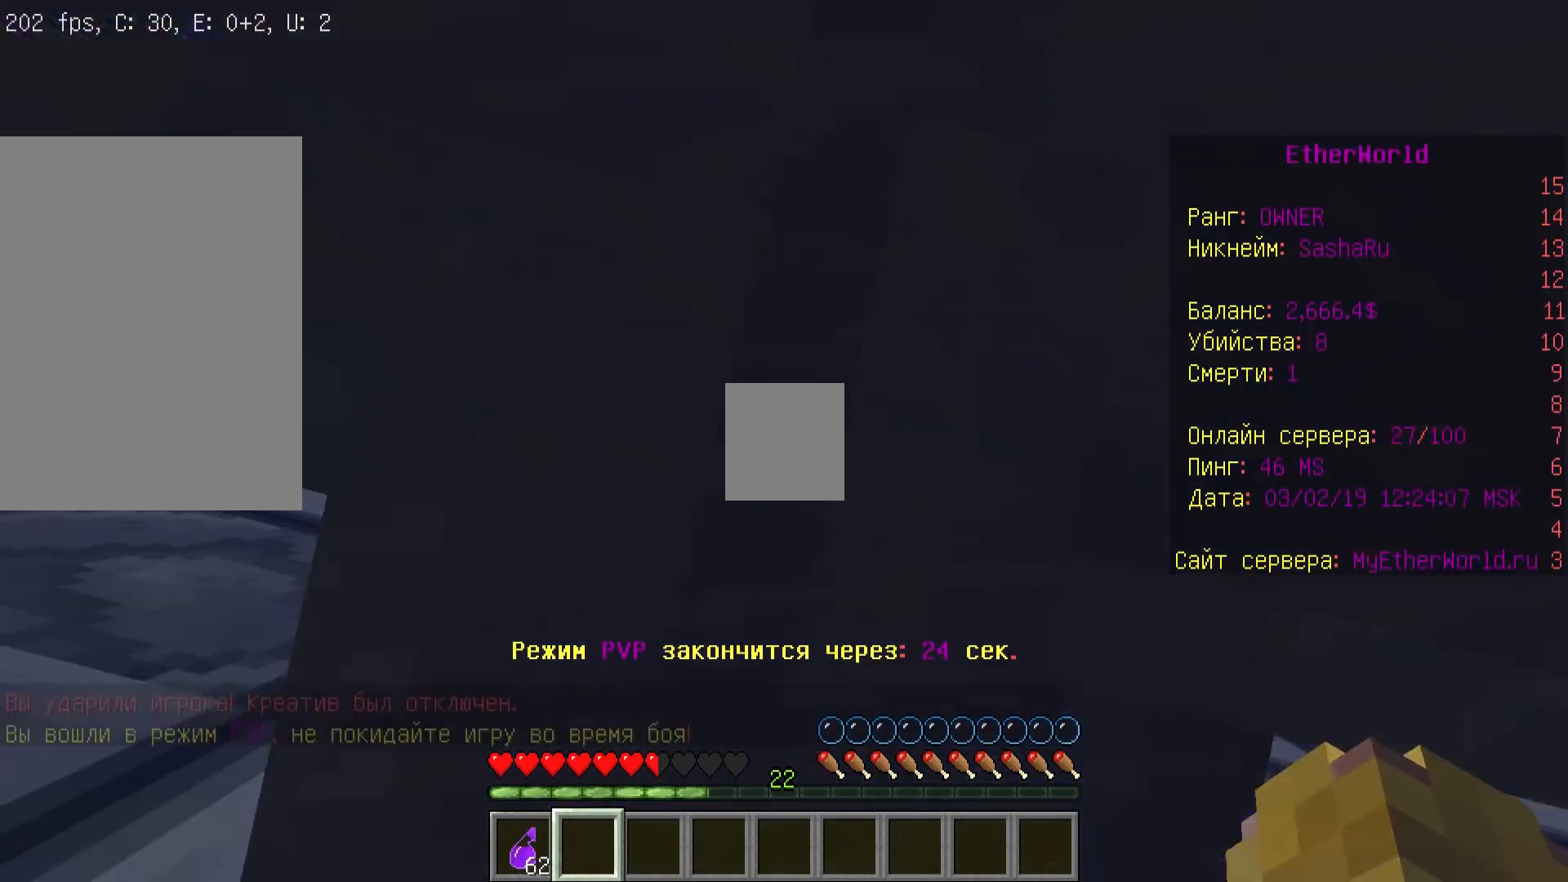
{"keys": ["a", "s"], "mouse": [], "events": [[33, "d", "up"], [167, "mouse_right", "up"]]}
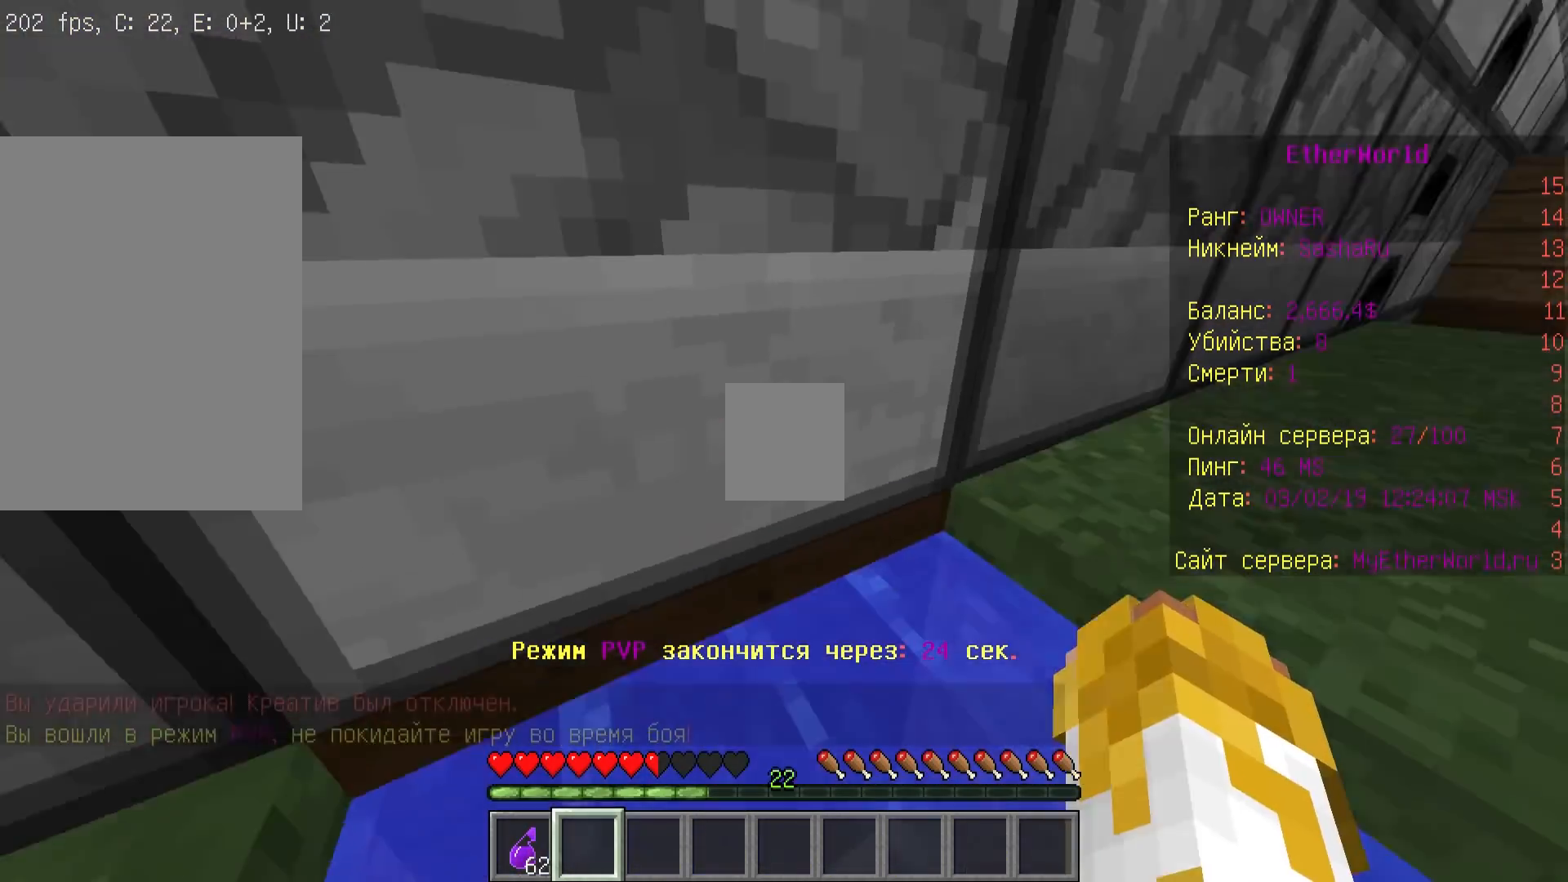
{"keys": ["a", "s"], "mouse": [], "events": [[333, "mouse_right", "down"], [467, "mouse_right", "up"]]}
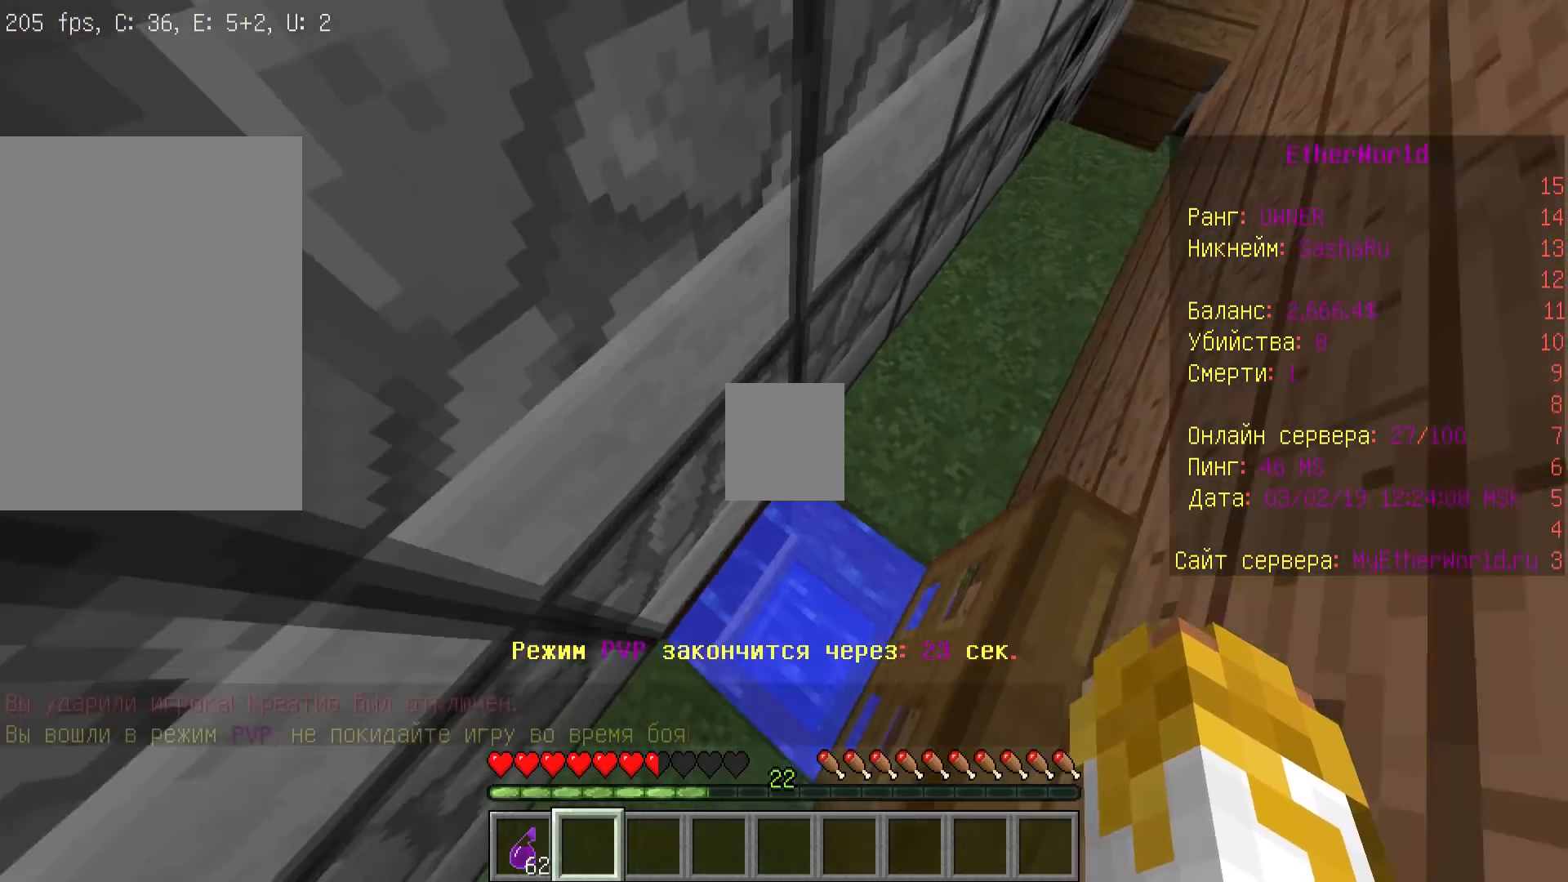
{"keys": ["d"], "mouse": [], "events": [[200, "mouse_right", "down"], [233, "a", "up"], [233, "s", "up"], [300, "s", "down"], [367, "mouse_right", "up"], [400, "d", "down"], [500, "s", "up"]]}
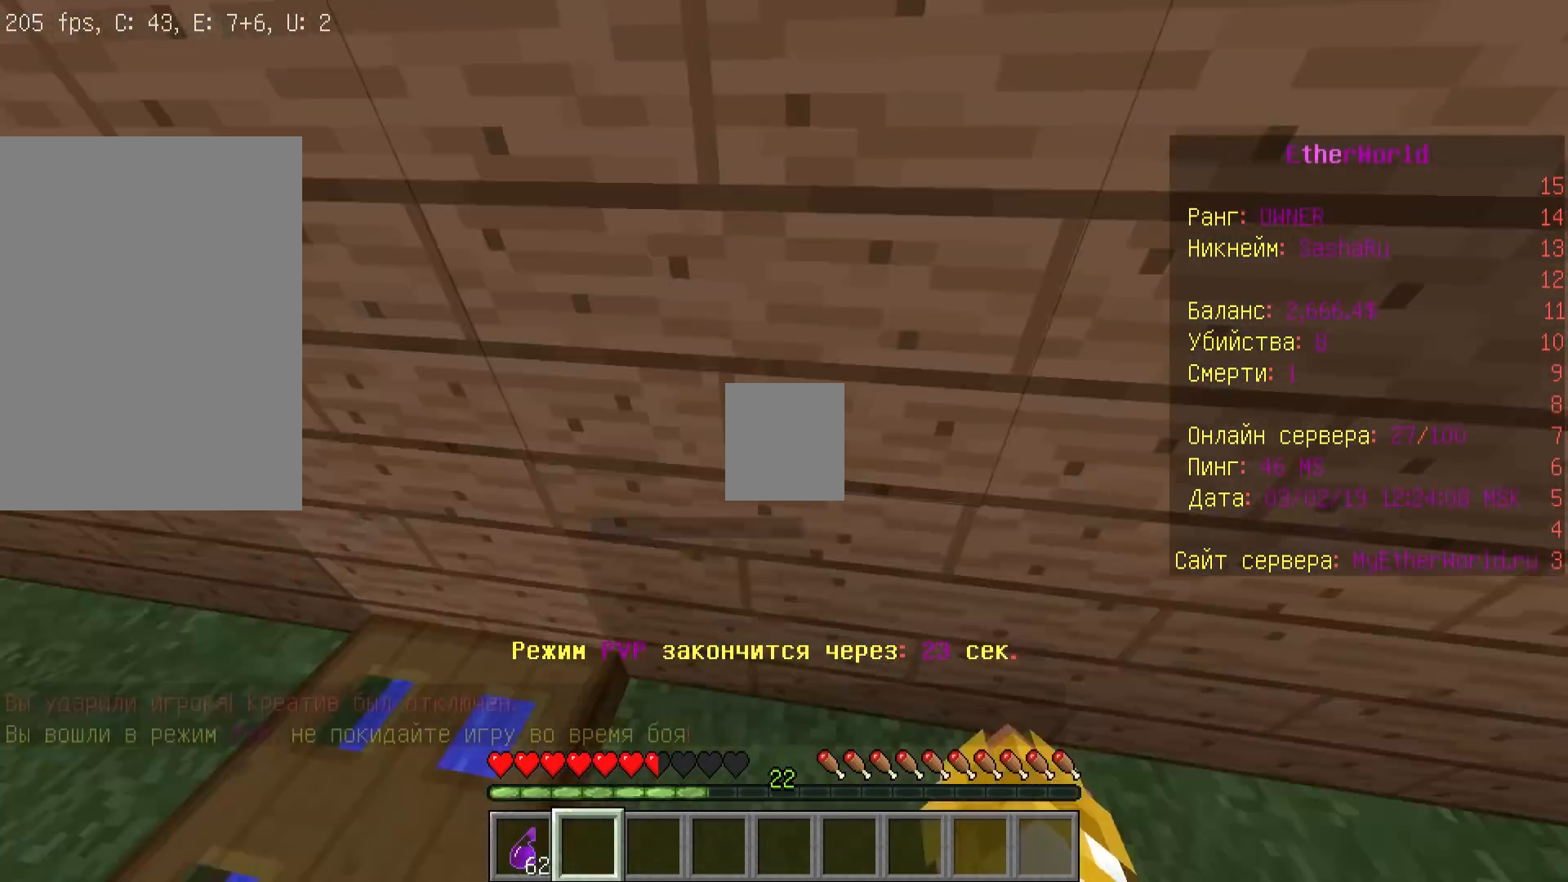
{"keys": ["w"], "mouse": [], "events": [[67, "w", "down"], [167, "d", "up"]]}
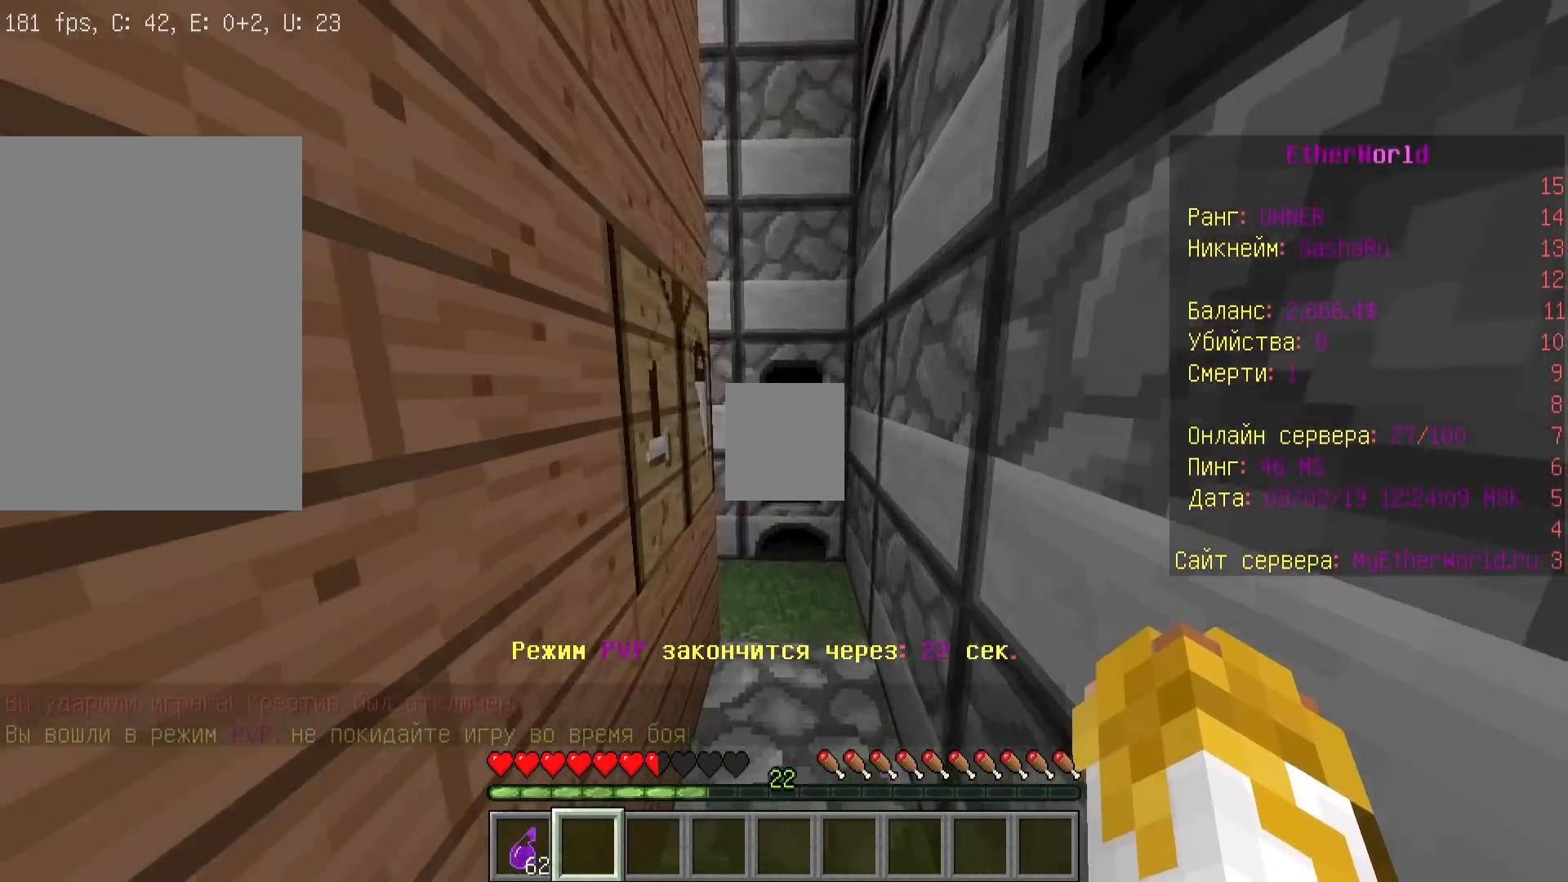
{"keys": ["d", "w"], "mouse": [], "events": [[233, "d", "down"]]}
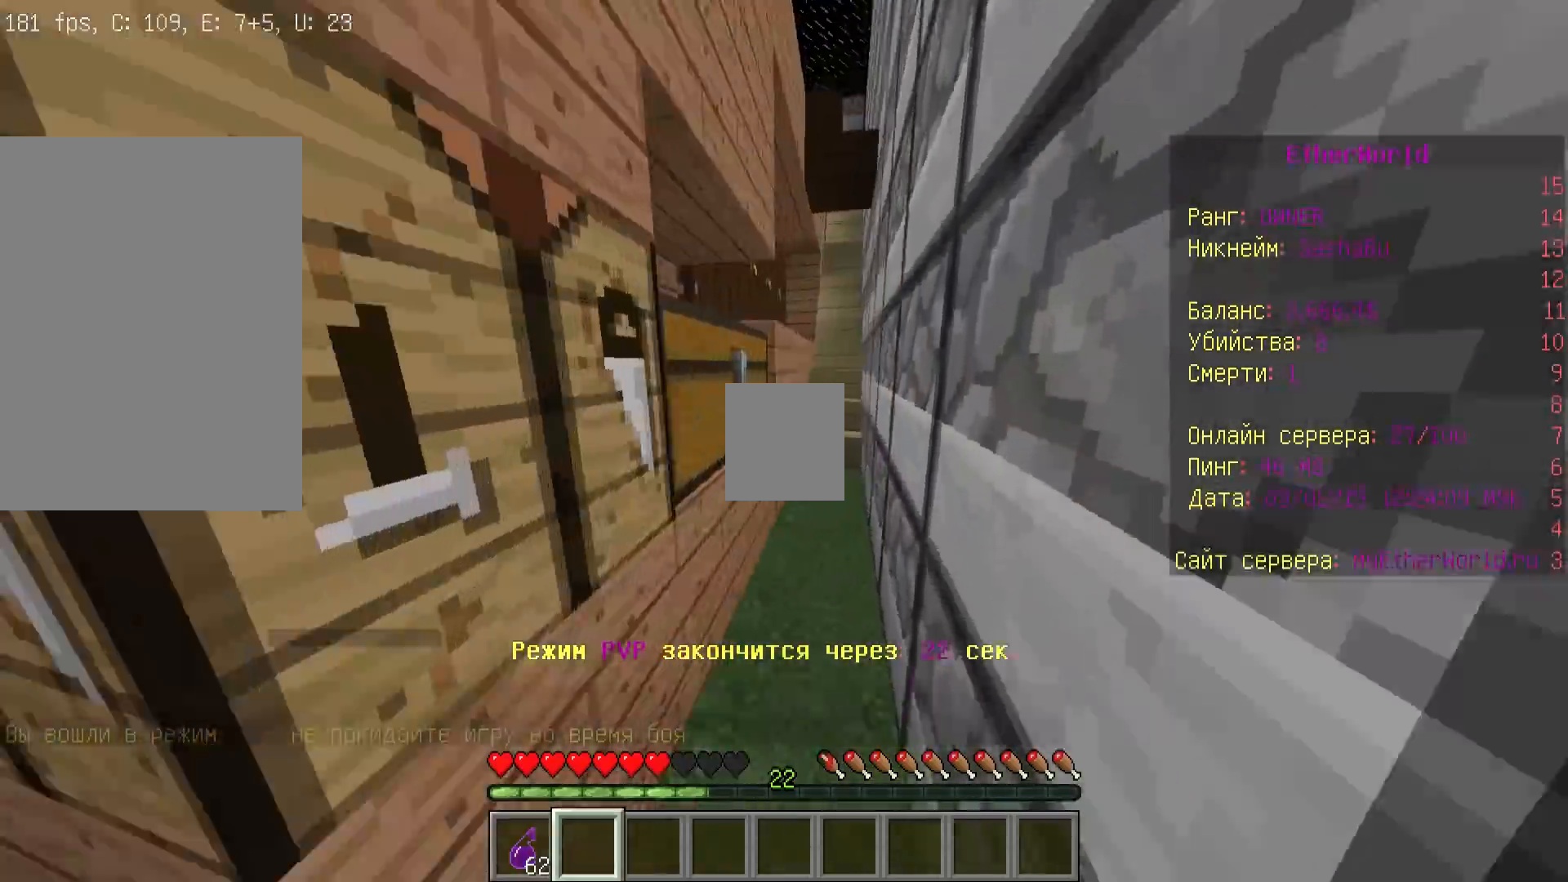
{"keys": ["w"], "mouse": [], "events": [[33, "d", "up"]]}
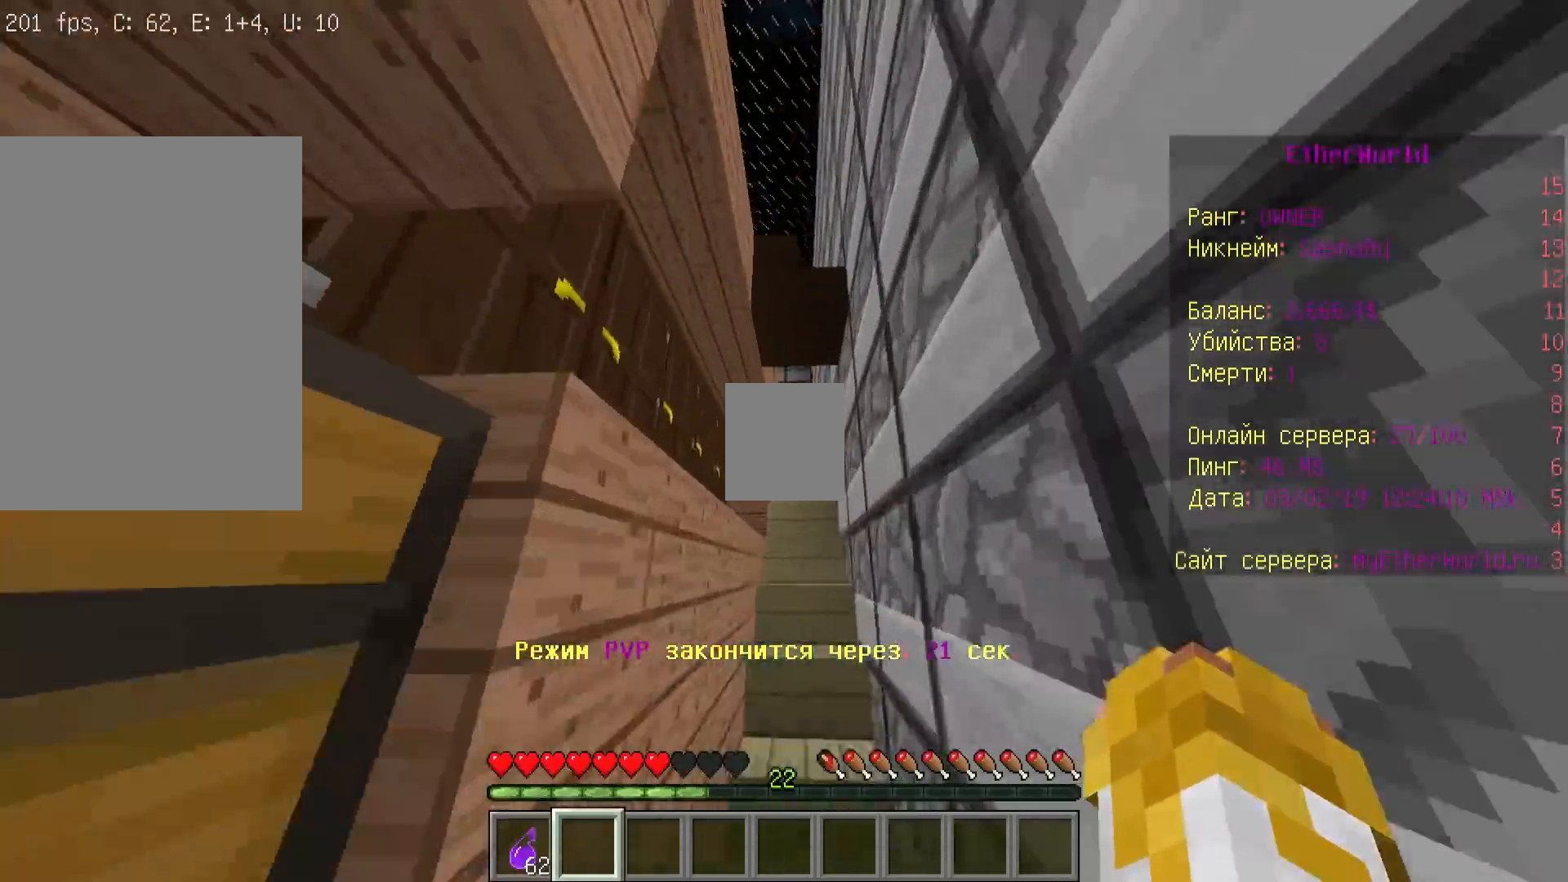
{"keys": ["w"], "mouse": [], "events": []}
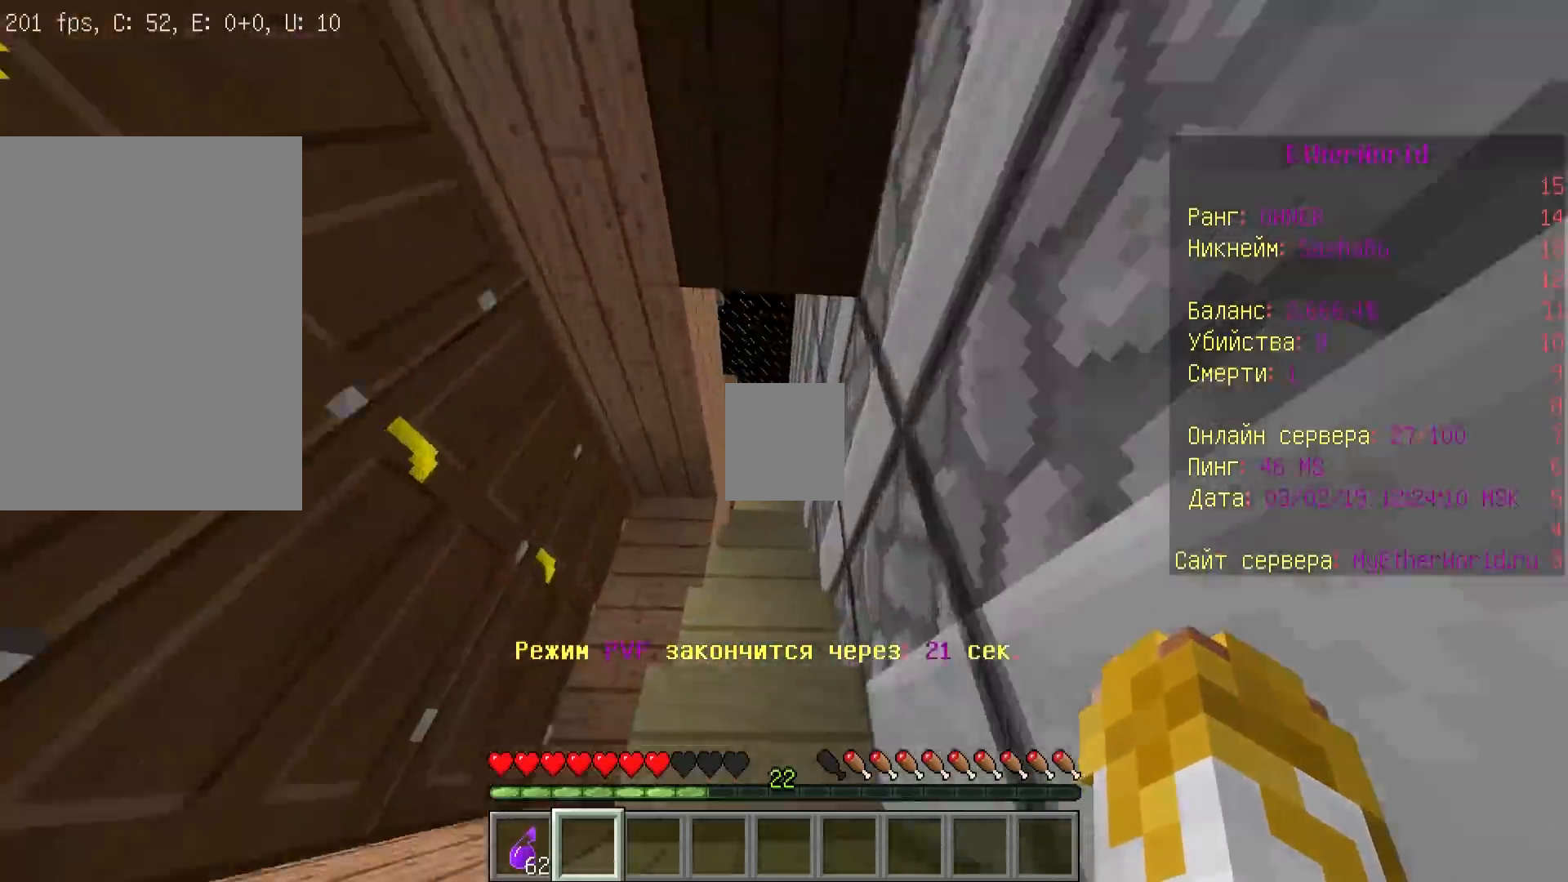
{"keys": ["w"], "mouse": [], "events": []}
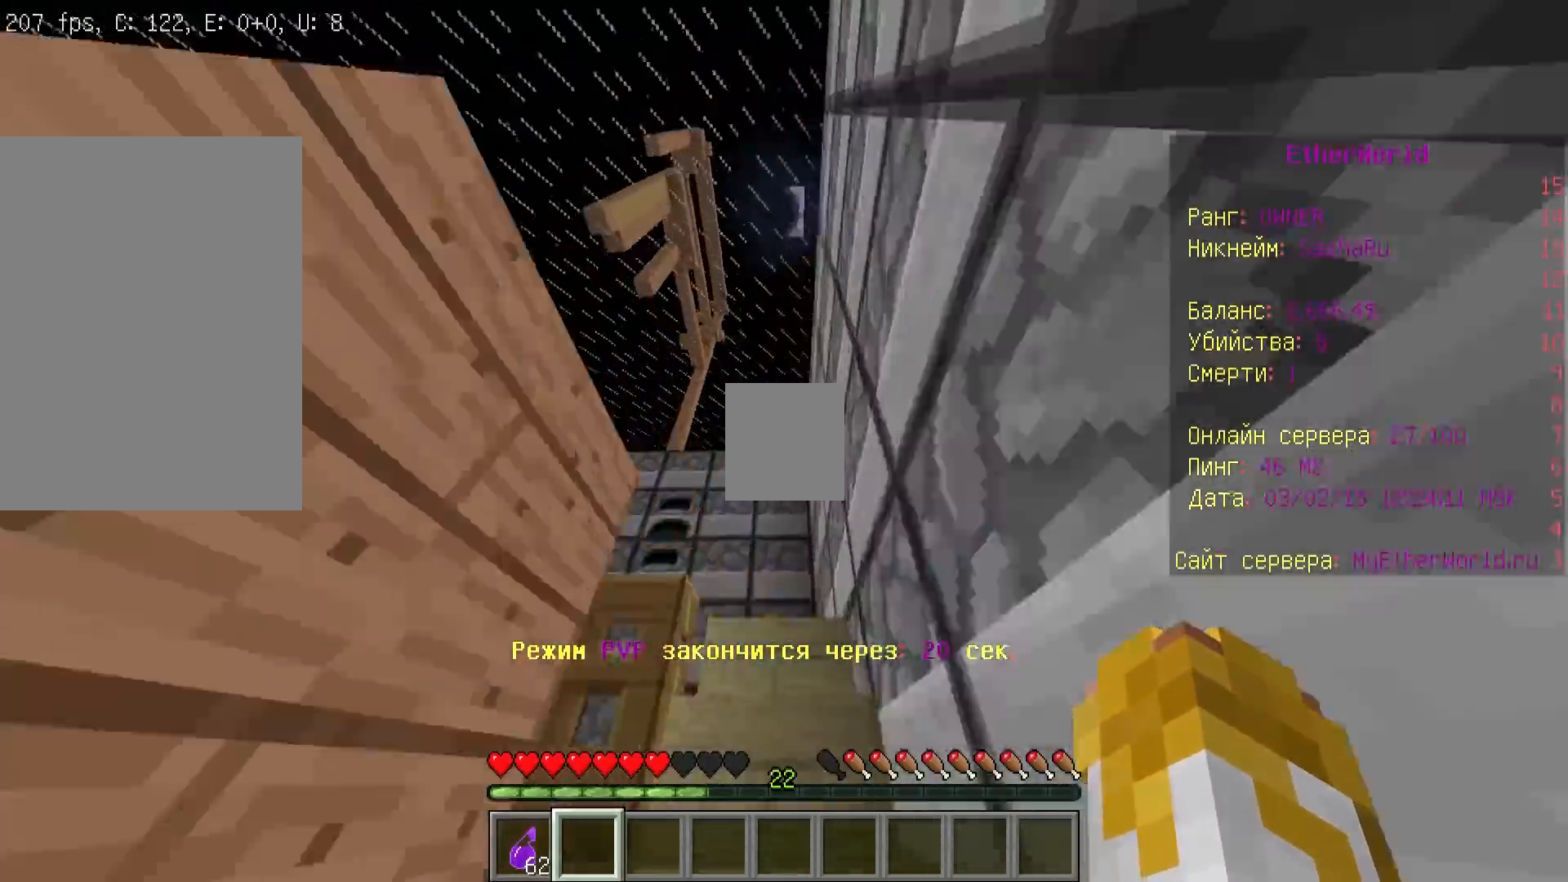
{"keys": ["d"], "mouse": [], "events": [[133, "d", "down"], [500, "w", "up"]]}
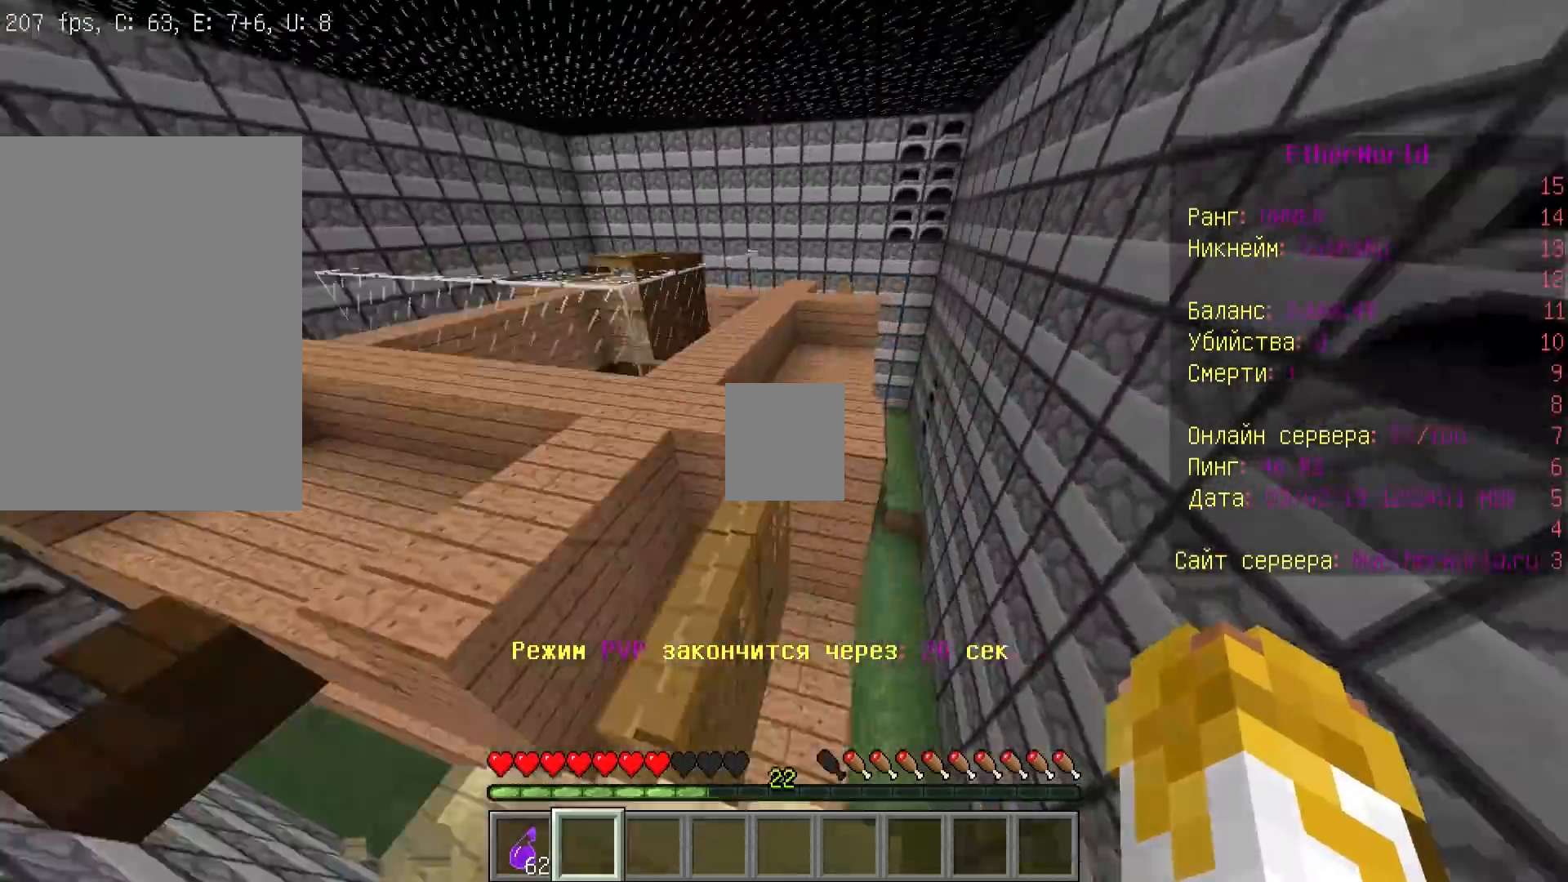
{"keys": ["w"], "mouse": [], "events": [[67, "a", "down"], [100, "d", "up"], [200, "w", "down"], [267, "a", "up"]]}
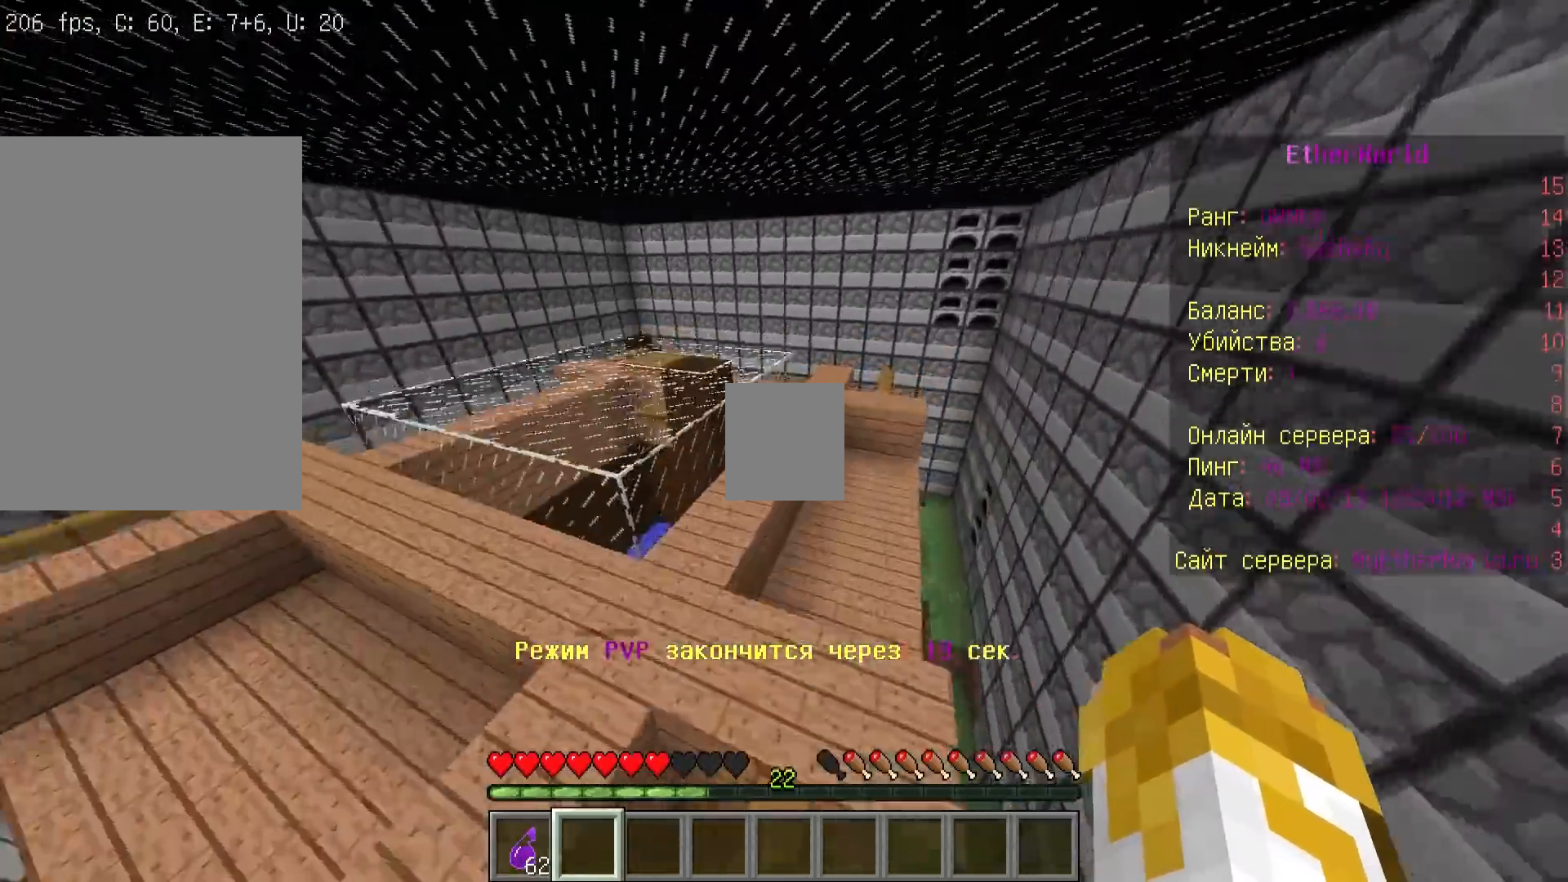
{"keys": ["d", "w"], "mouse": [], "events": [[500, "d", "down"]]}
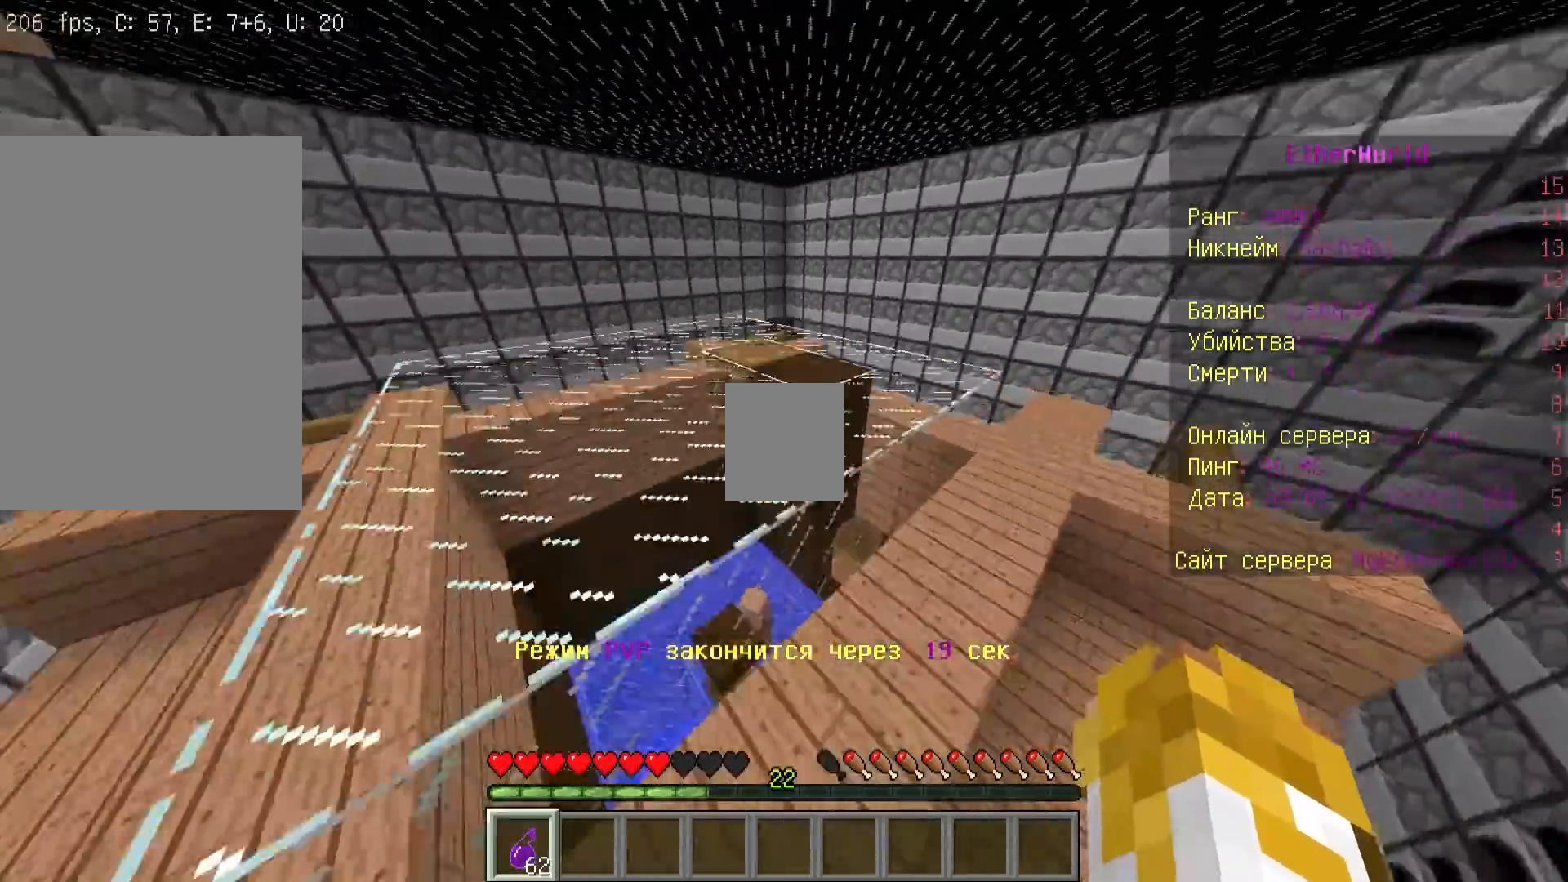
{"keys": ["w"], "mouse": [], "events": [[233, "d", "up"]]}
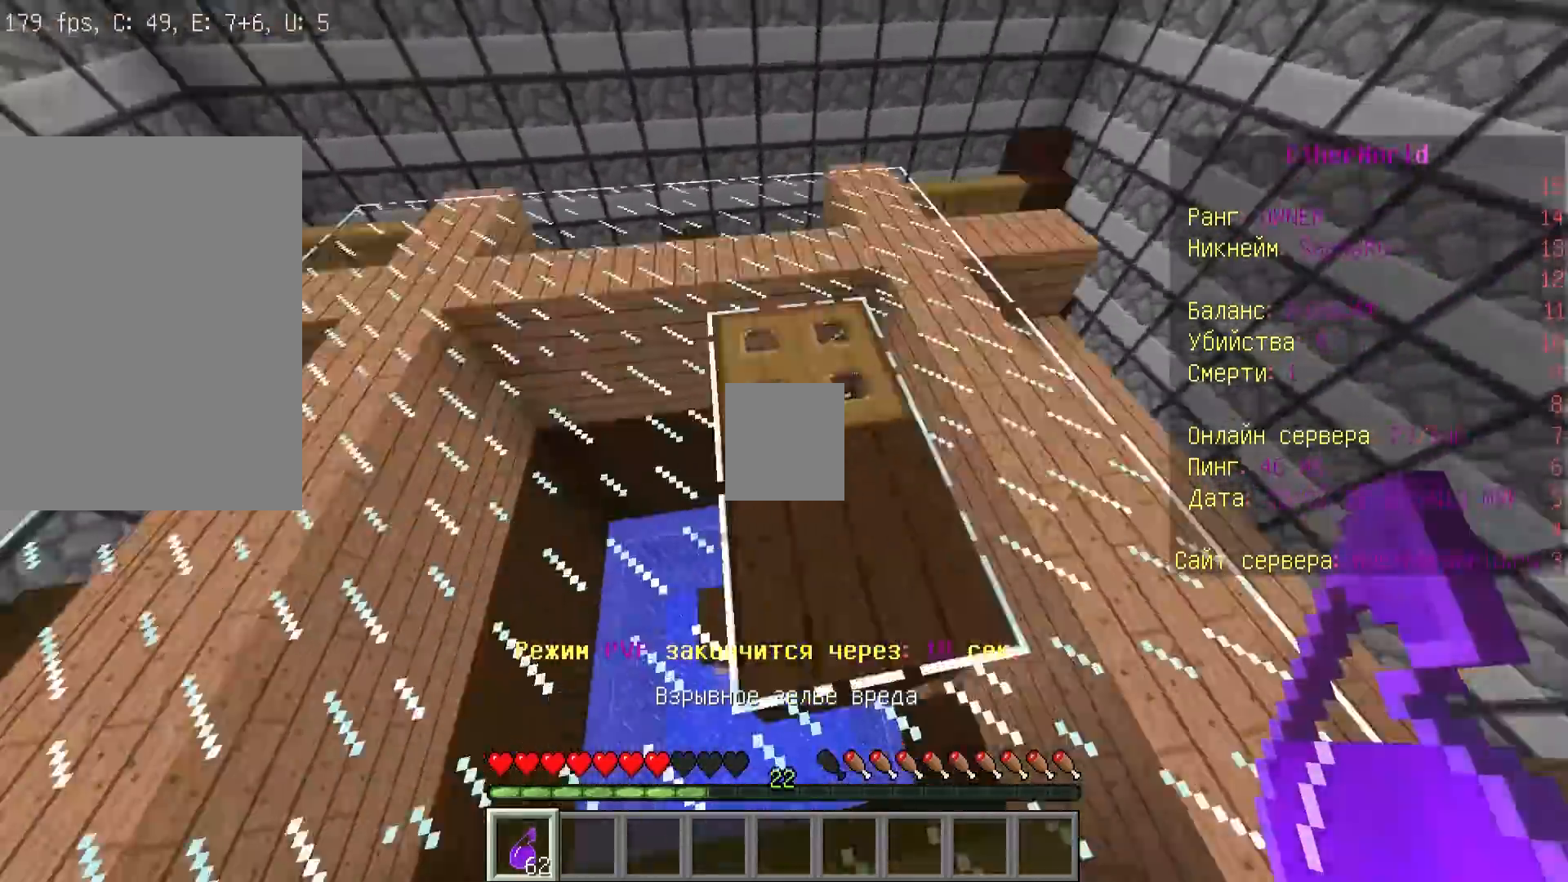
{"keys": ["d", "w"], "mouse": [], "events": [[400, "d", "down"]]}
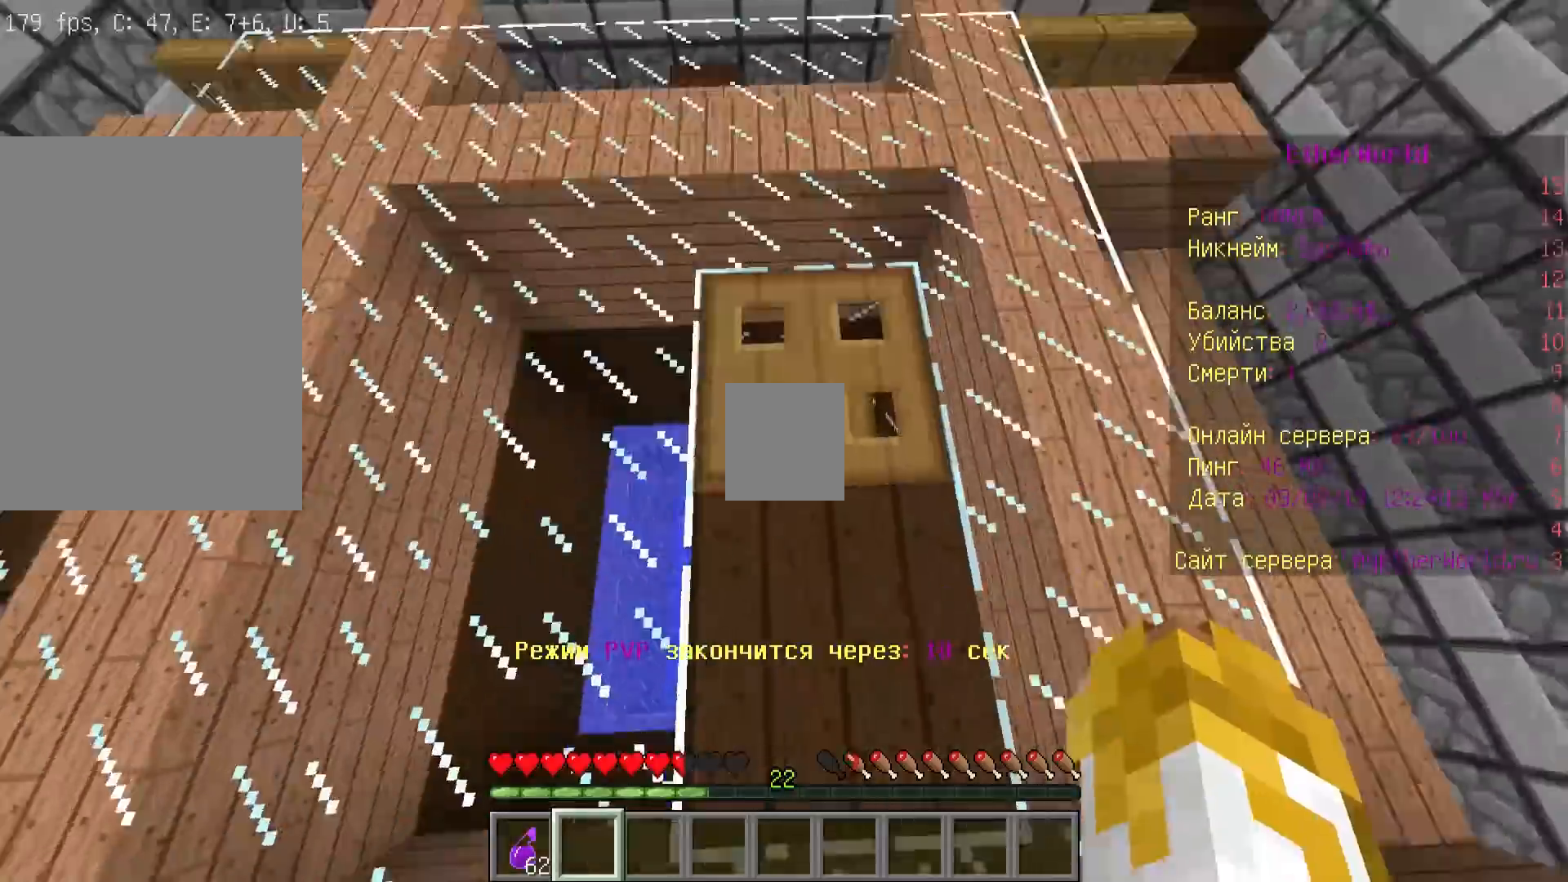
{"keys": ["d", "w"], "mouse": [], "events": []}